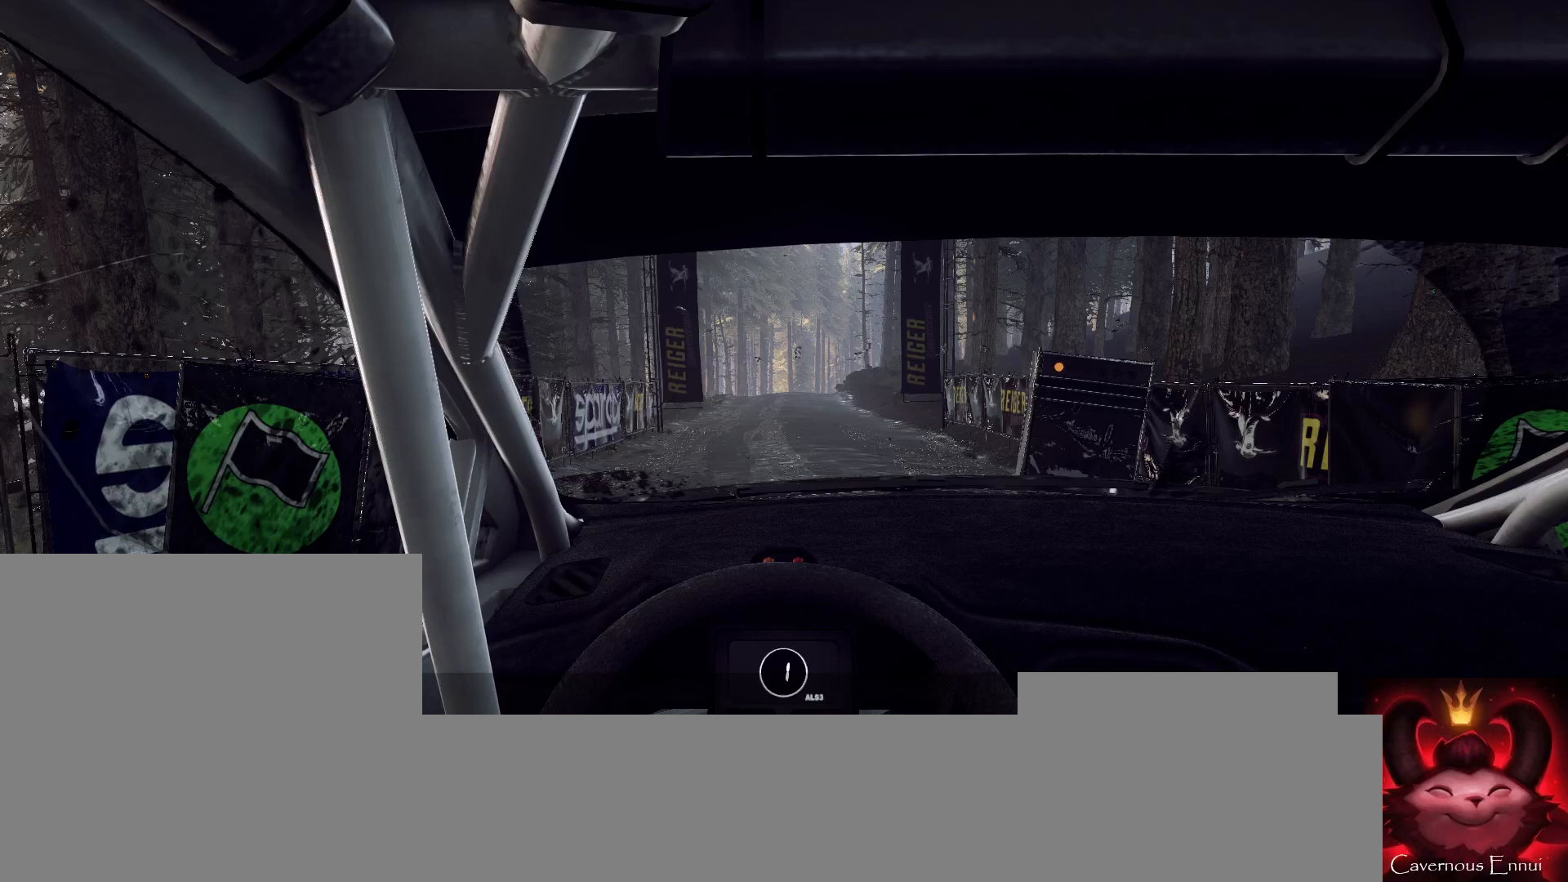
Gameplay with a controller (Xbox layout); each line is a JSON object with the inputs held at the frame after it. "events" lists button and stick changes between this image and that frame as [ms after this image, input, new state], when the widget could be followed in between.
{"buttons": [], "left_stick": "center", "right_stick": "center", "events": []}
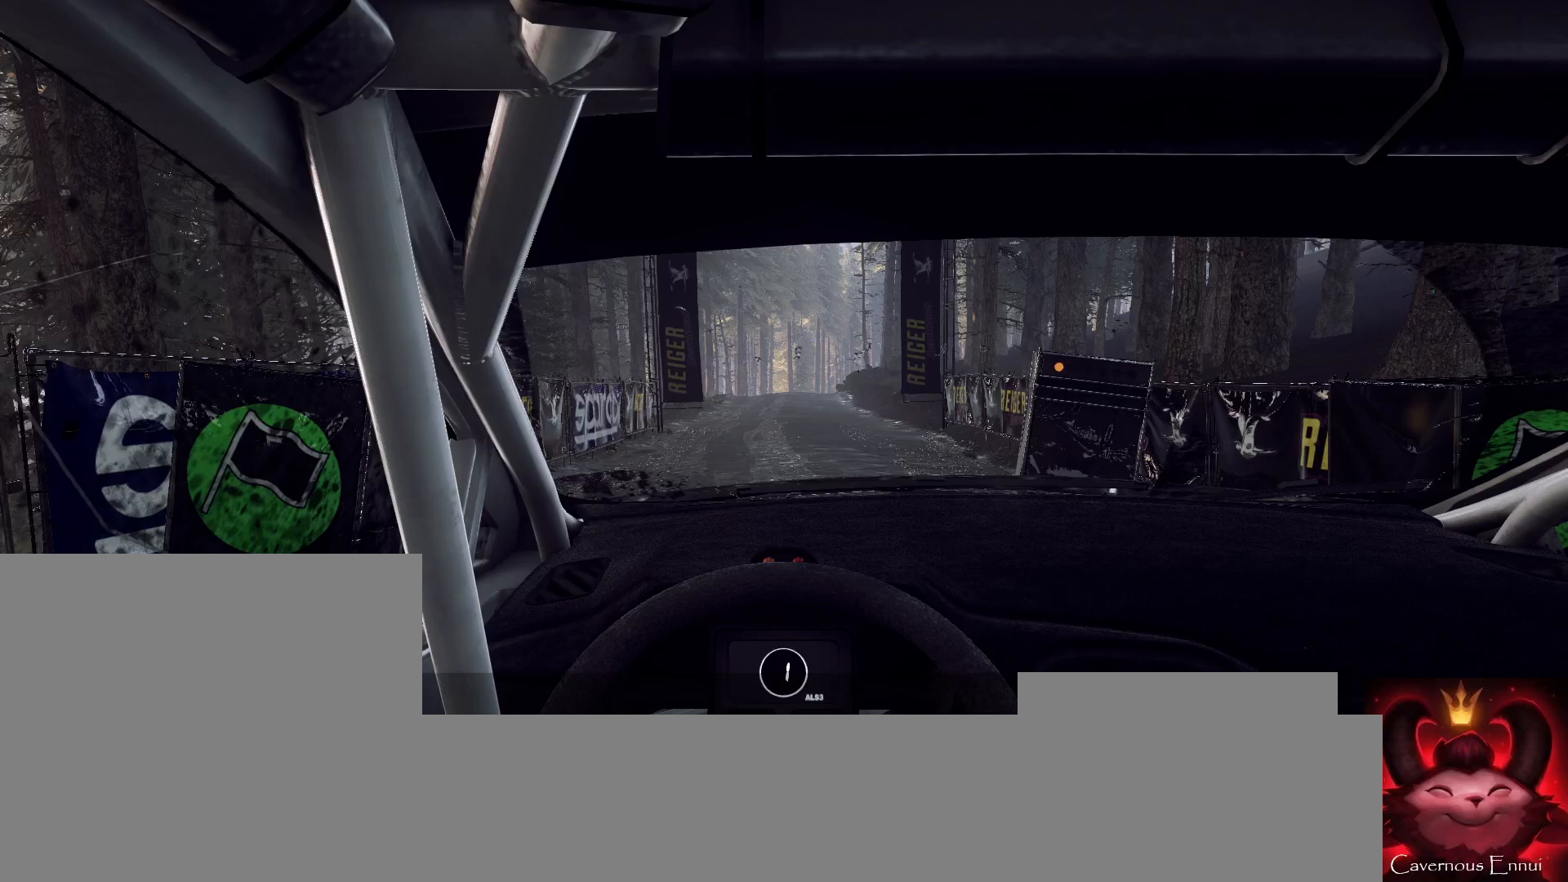
{"buttons": ["R2"], "left_stick": "center", "right_stick": "center", "events": [[467, "R2", "down"]]}
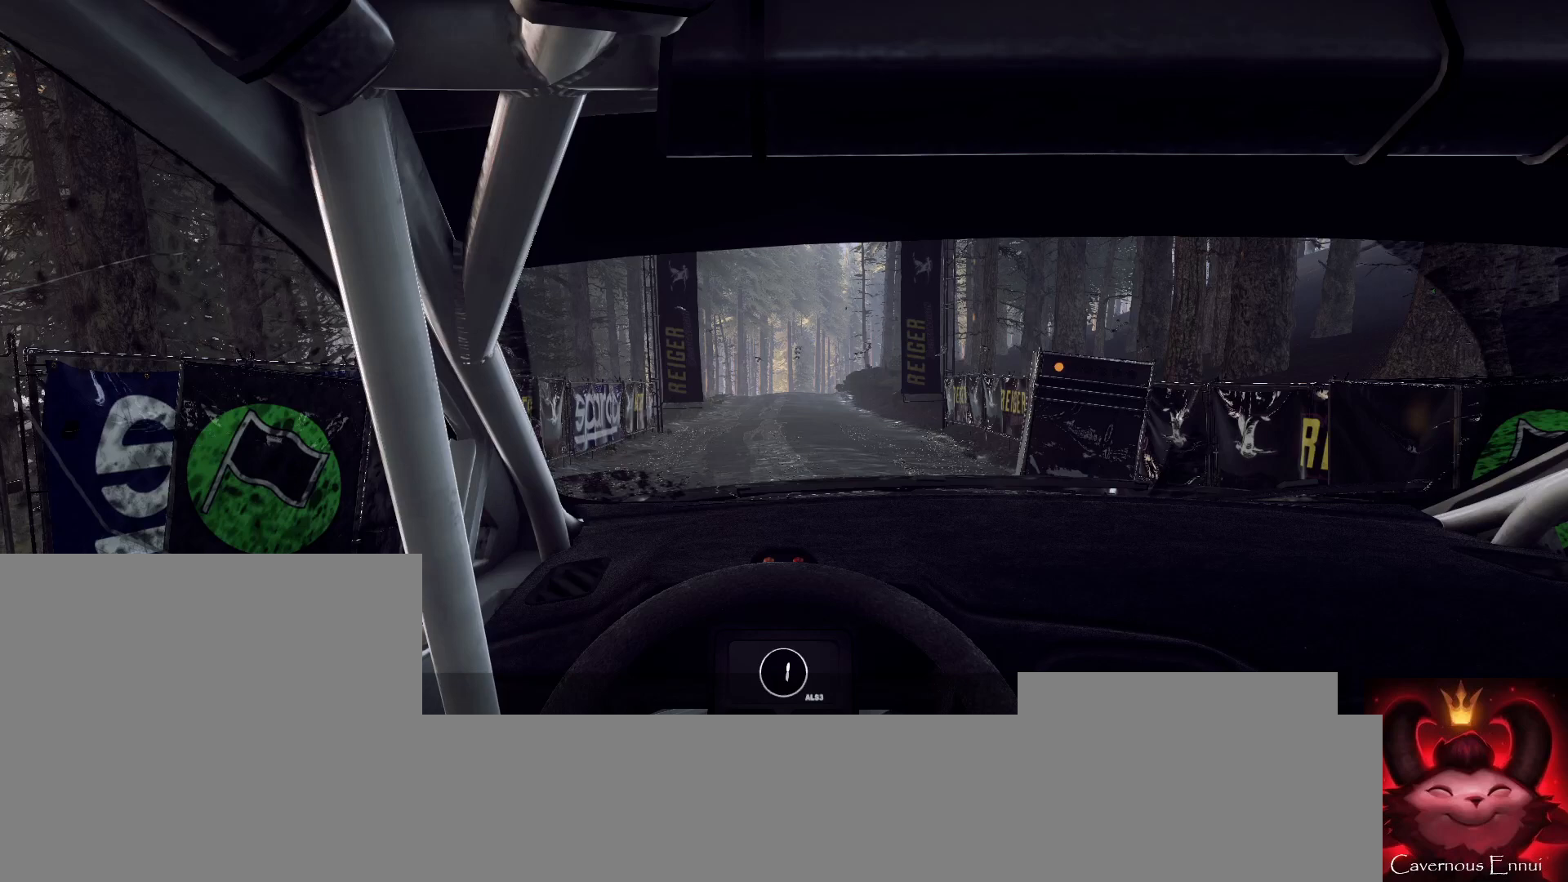
{"buttons": ["R2"], "left_stick": "center", "right_stick": "center", "events": []}
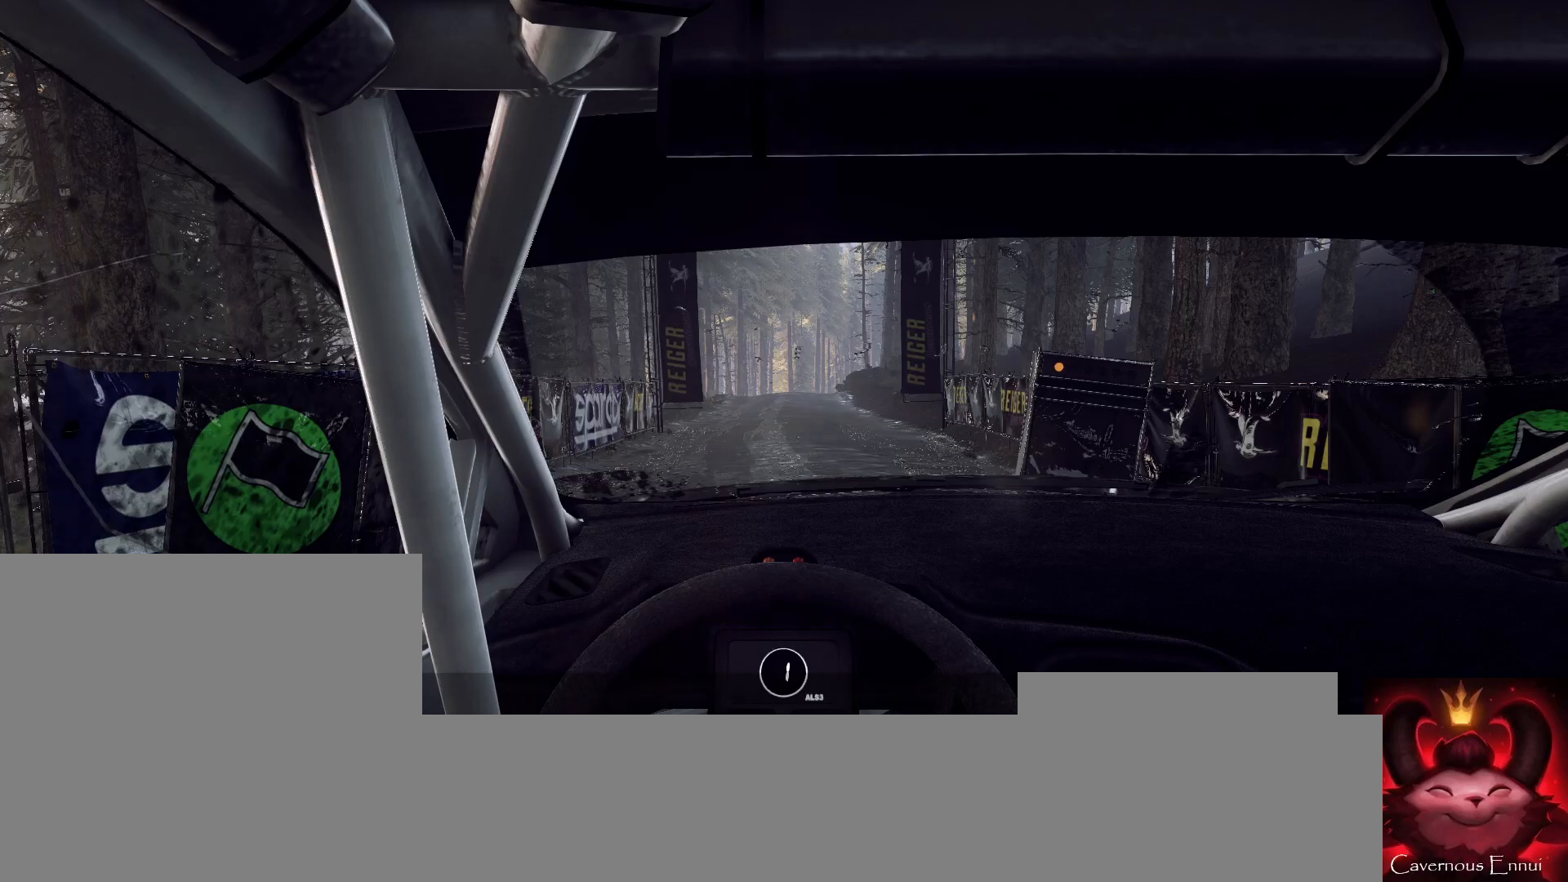
{"buttons": ["R2"], "left_stick": "center", "right_stick": "center", "events": []}
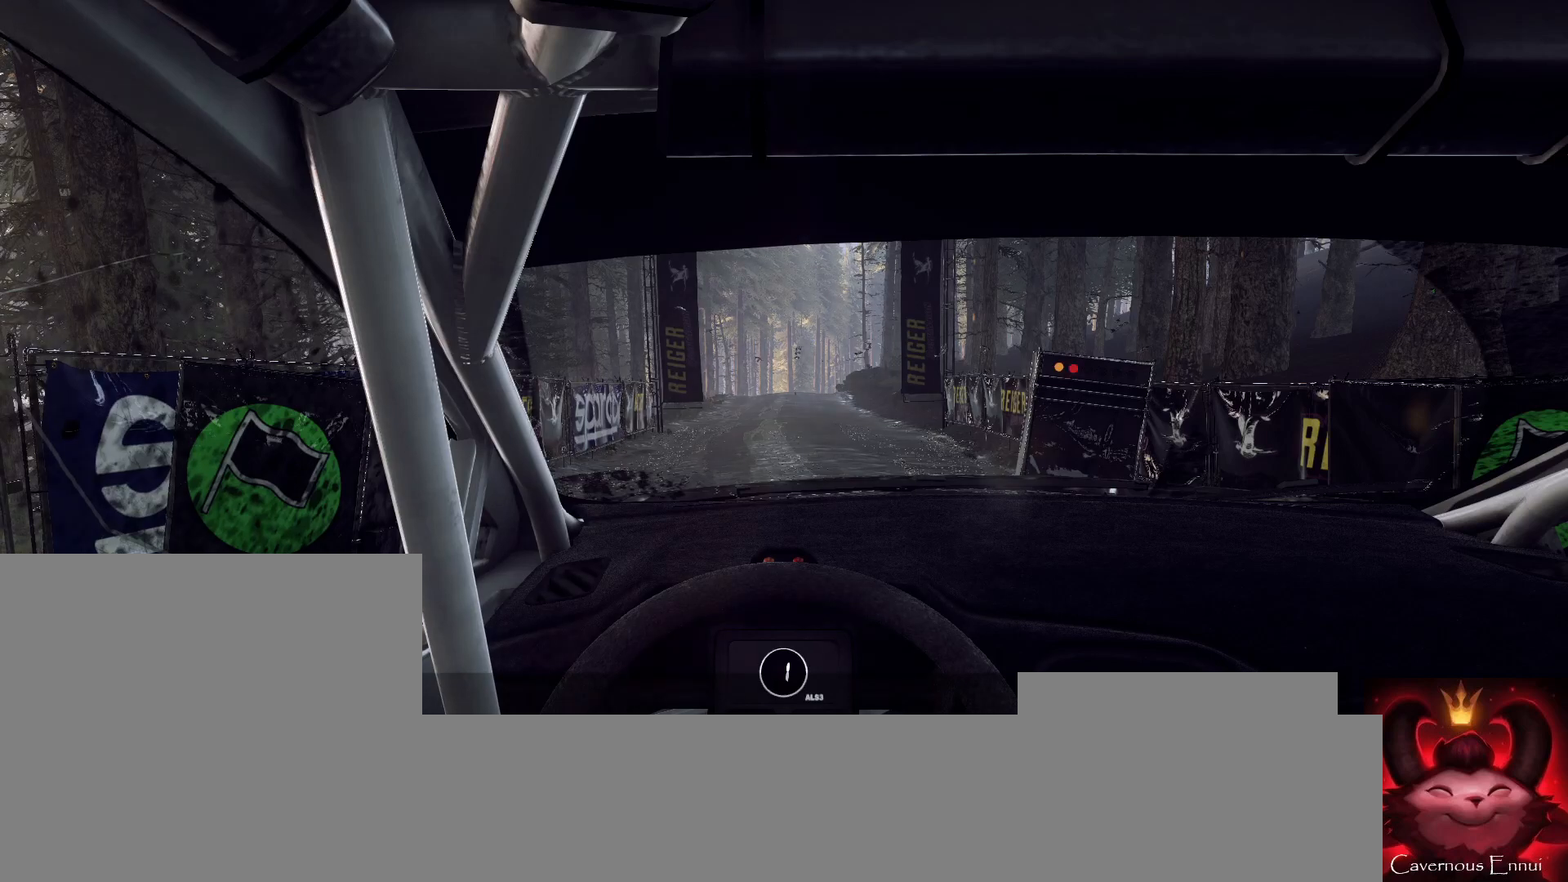
{"buttons": ["R2"], "left_stick": "center", "right_stick": "up", "events": [[200, "right_stick", "up"]]}
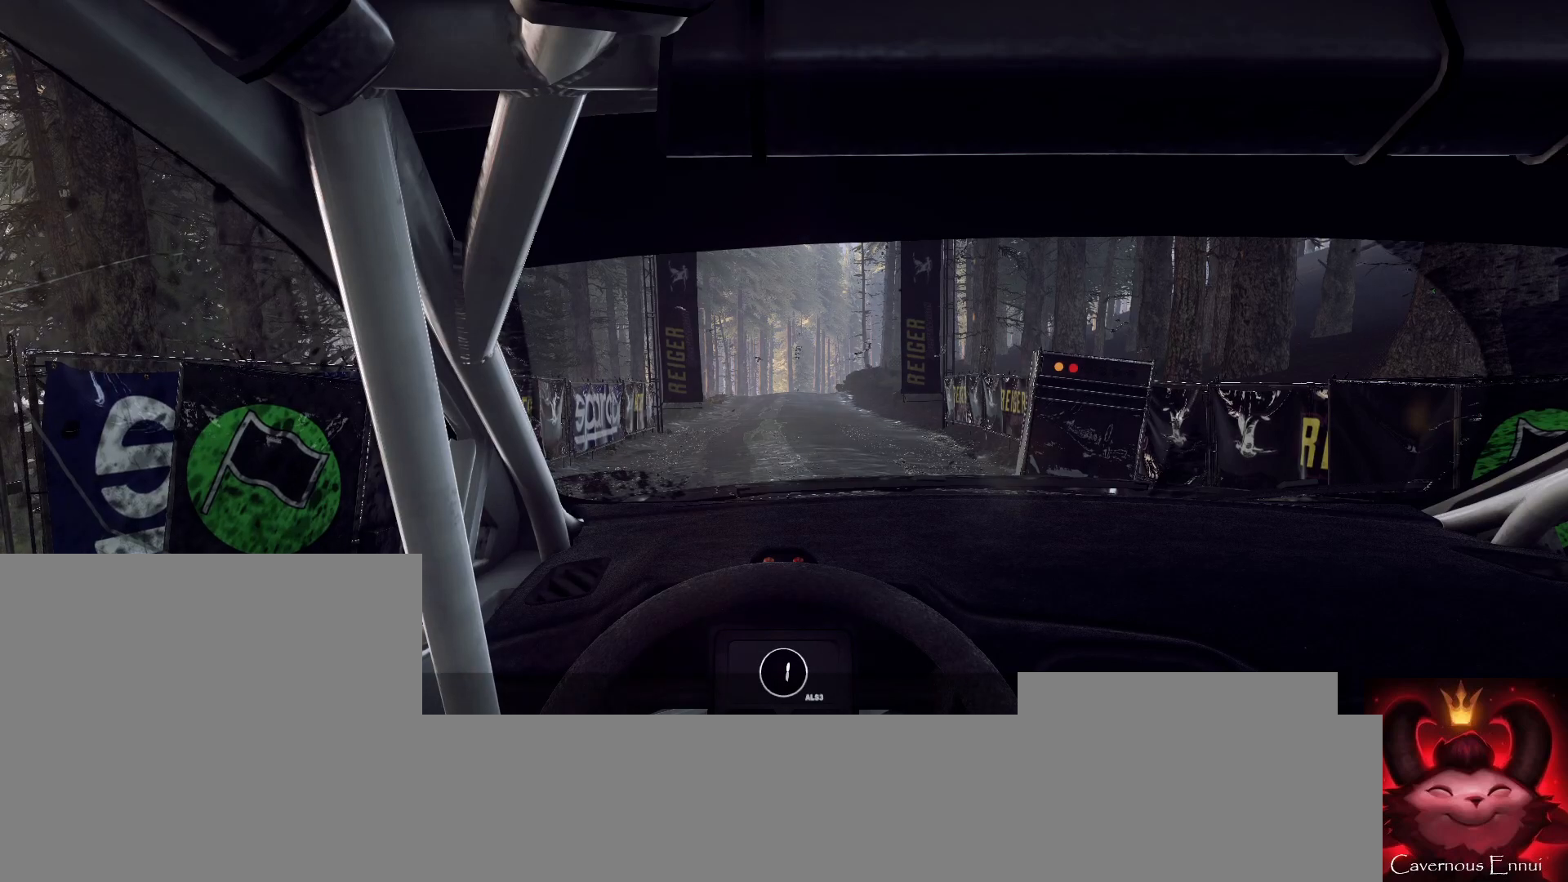
{"buttons": ["R2"], "left_stick": "center", "right_stick": "center", "events": [[267, "right_stick", "center"]]}
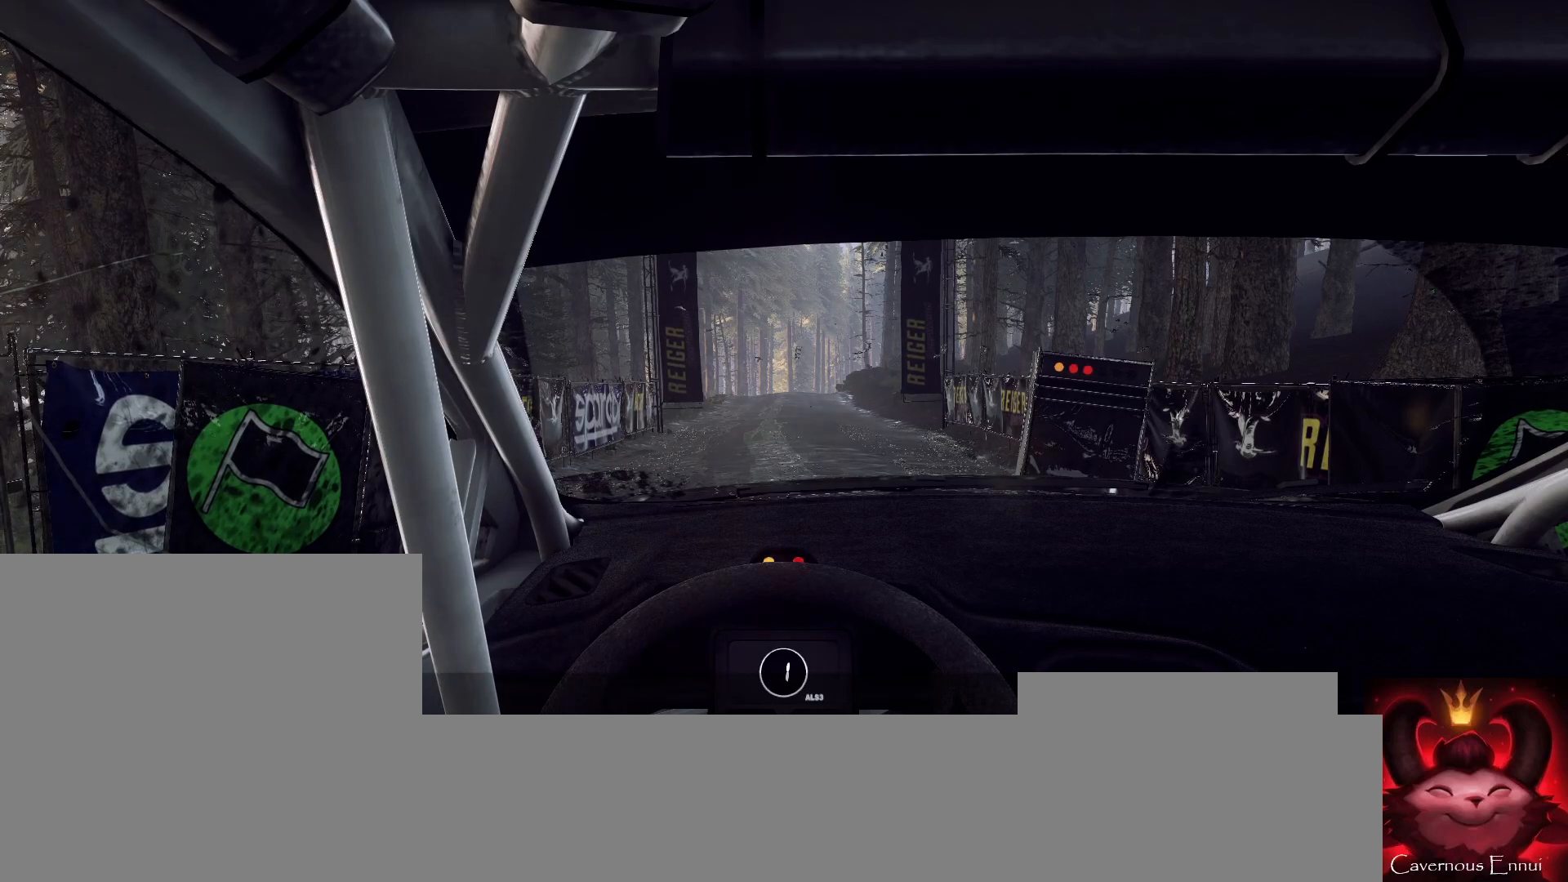
{"buttons": ["R2"], "left_stick": "center", "right_stick": "up", "events": [[433, "right_stick", "up"]]}
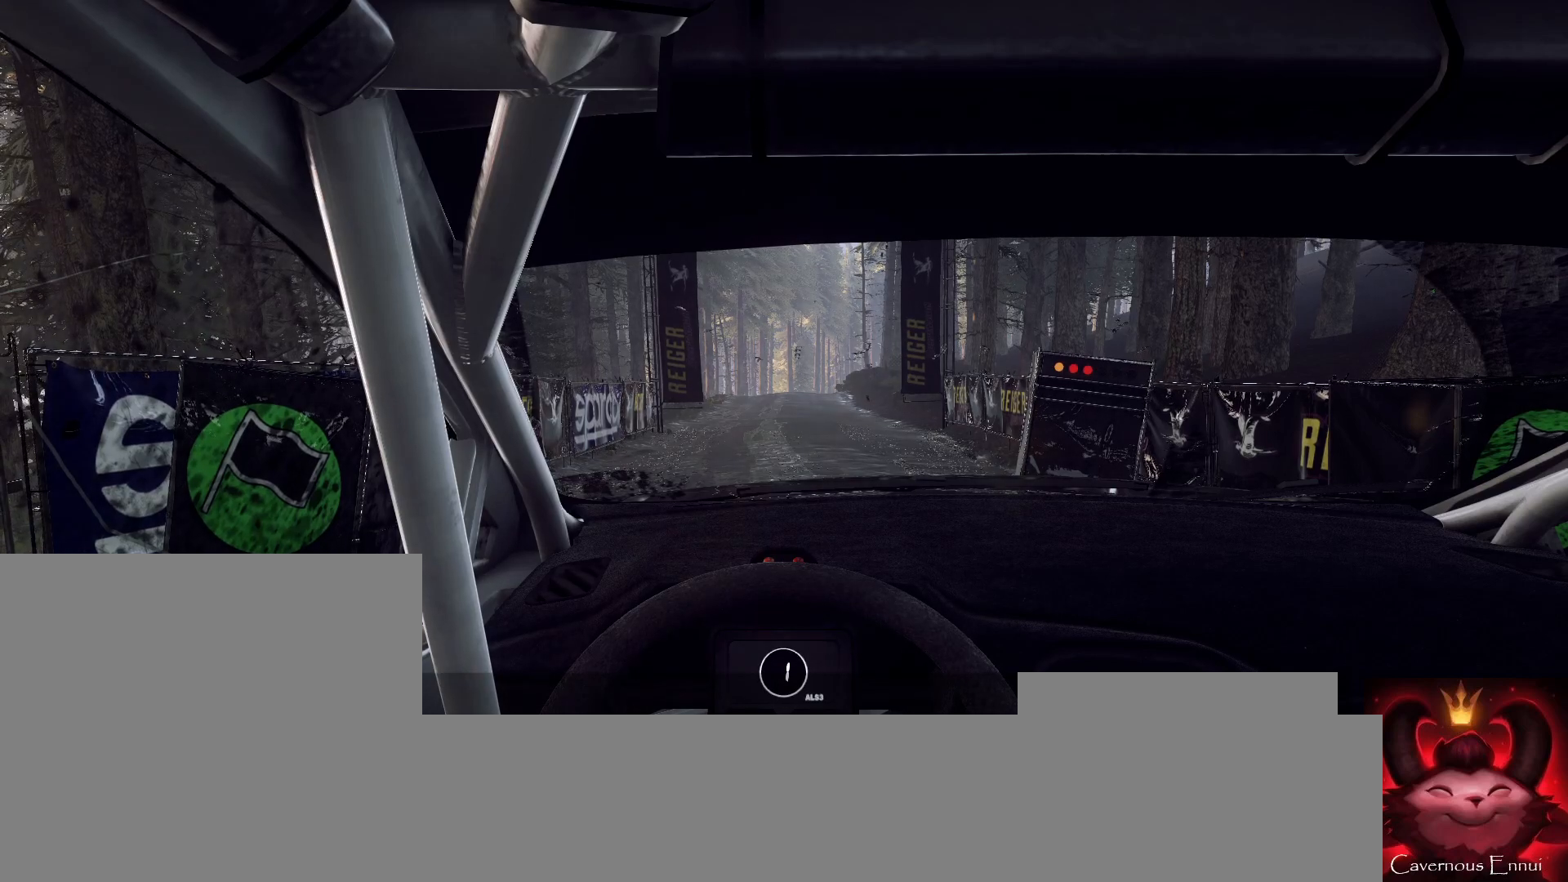
{"buttons": ["R2"], "left_stick": "center", "right_stick": "center", "events": [[267, "right_stick", "center"]]}
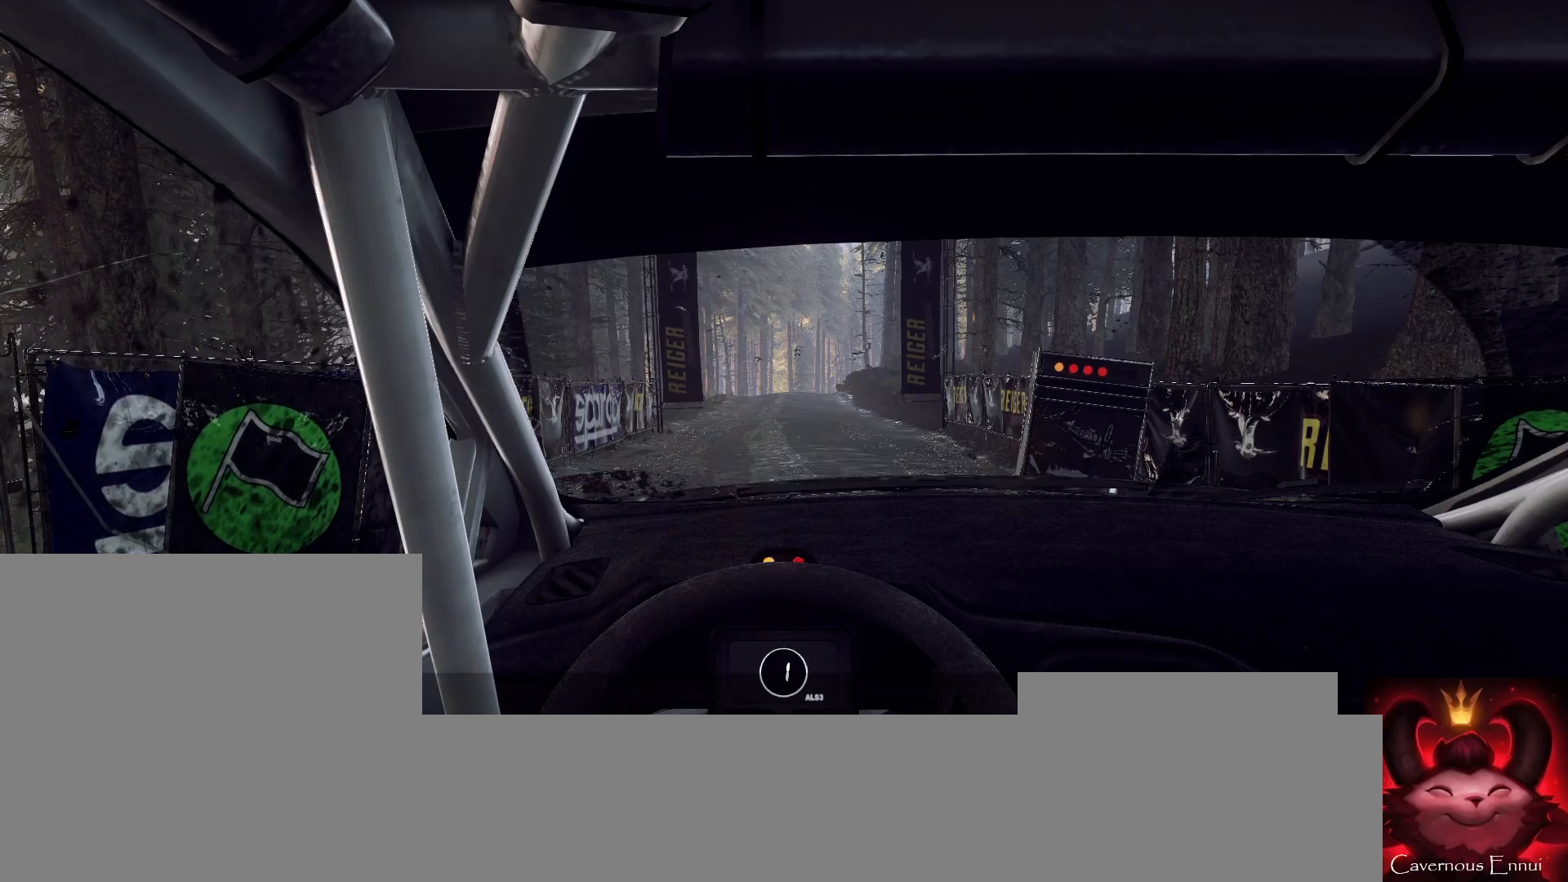
{"buttons": ["R2"], "left_stick": "center", "right_stick": "center", "events": [[167, "right_stick", "up"], [467, "right_stick", "center"]]}
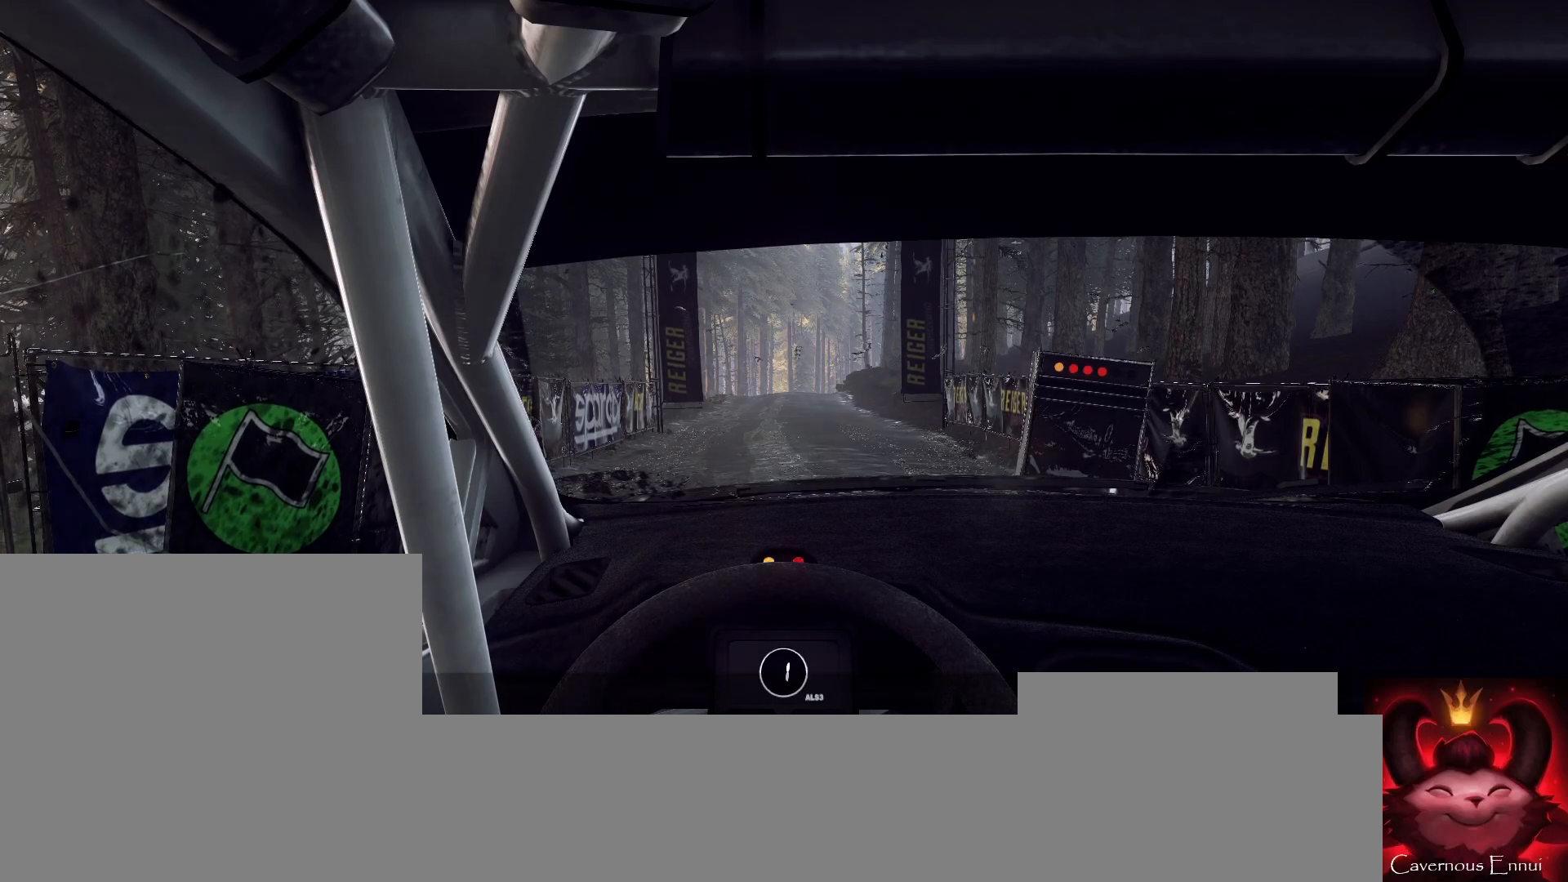
{"buttons": ["R2"], "left_stick": "center", "right_stick": "up", "events": [[467, "right_stick", "up"]]}
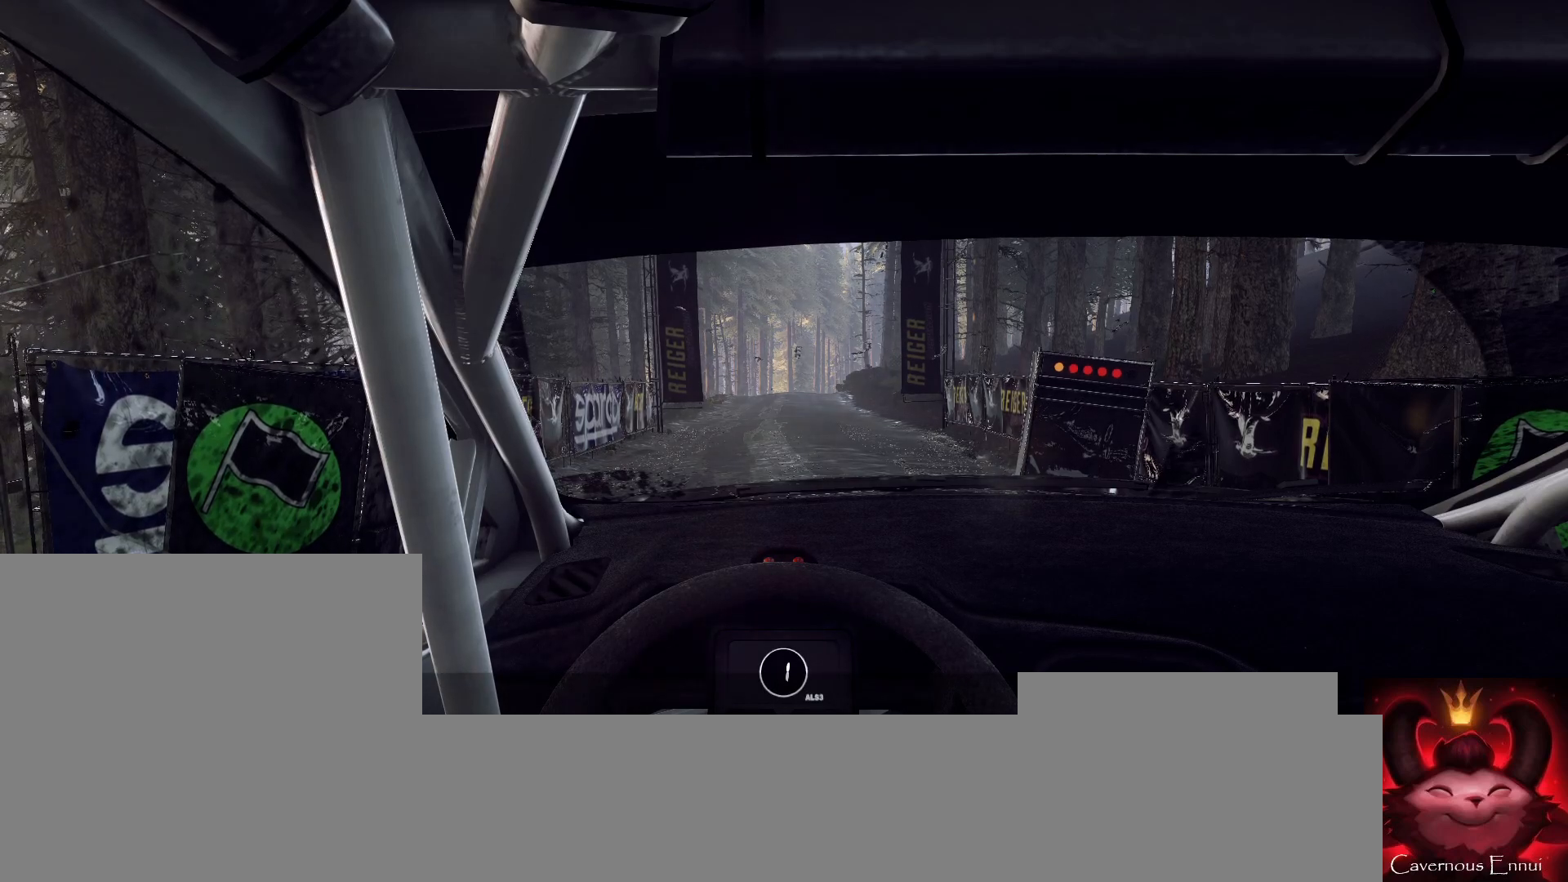
{"buttons": ["R2"], "left_stick": "center", "right_stick": "up", "events": [[133, "right_stick", "center"], [333, "right_stick", "up"]]}
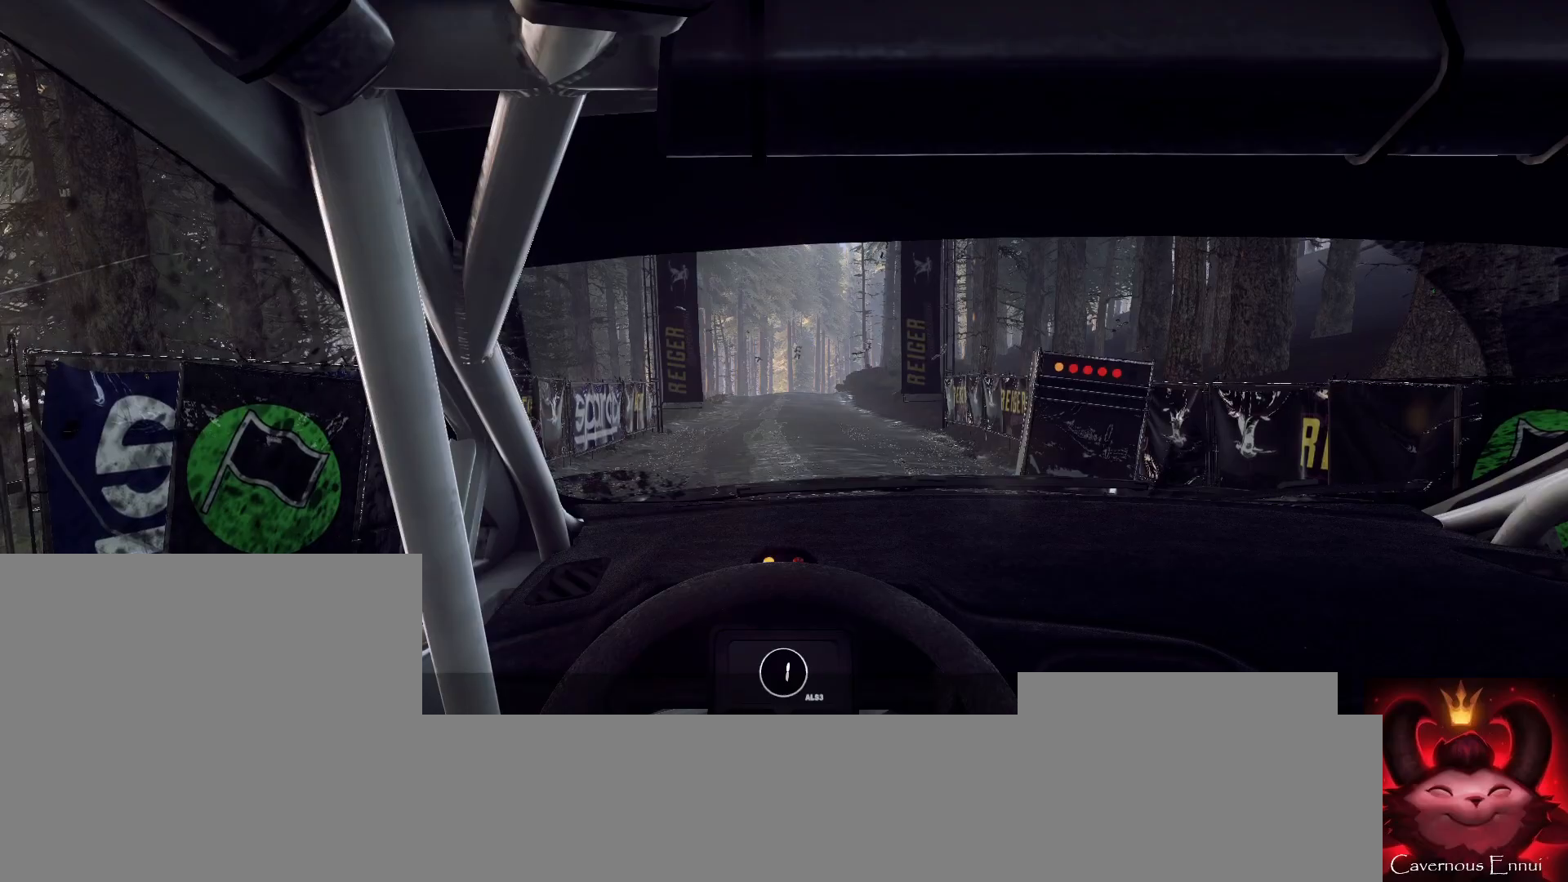
{"buttons": ["R2"], "left_stick": "center", "right_stick": "up", "events": []}
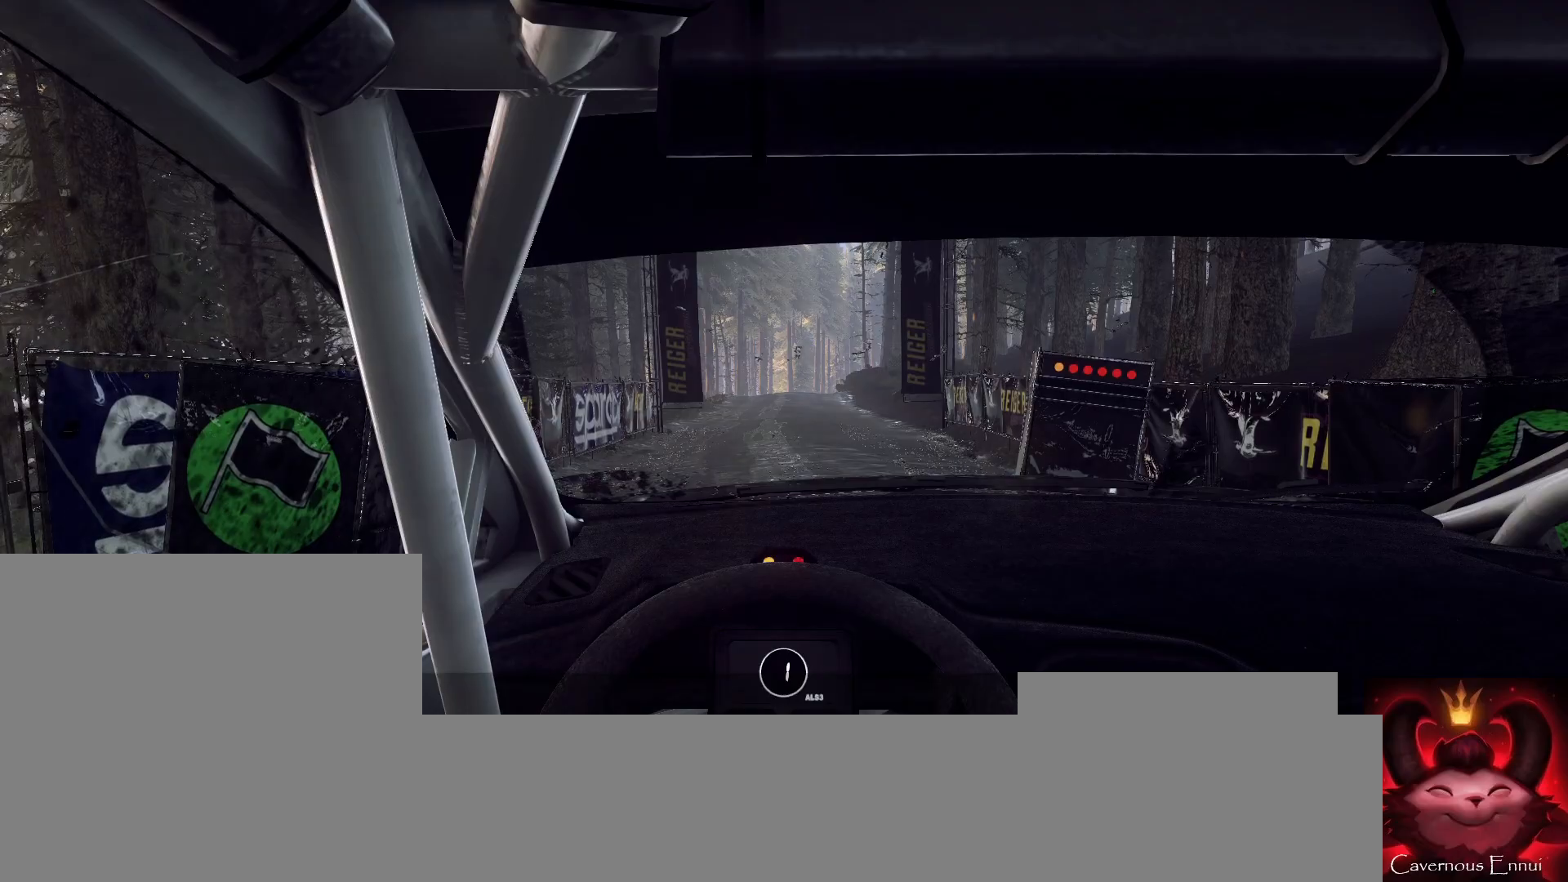
{"buttons": ["R2"], "left_stick": "center", "right_stick": "up", "events": []}
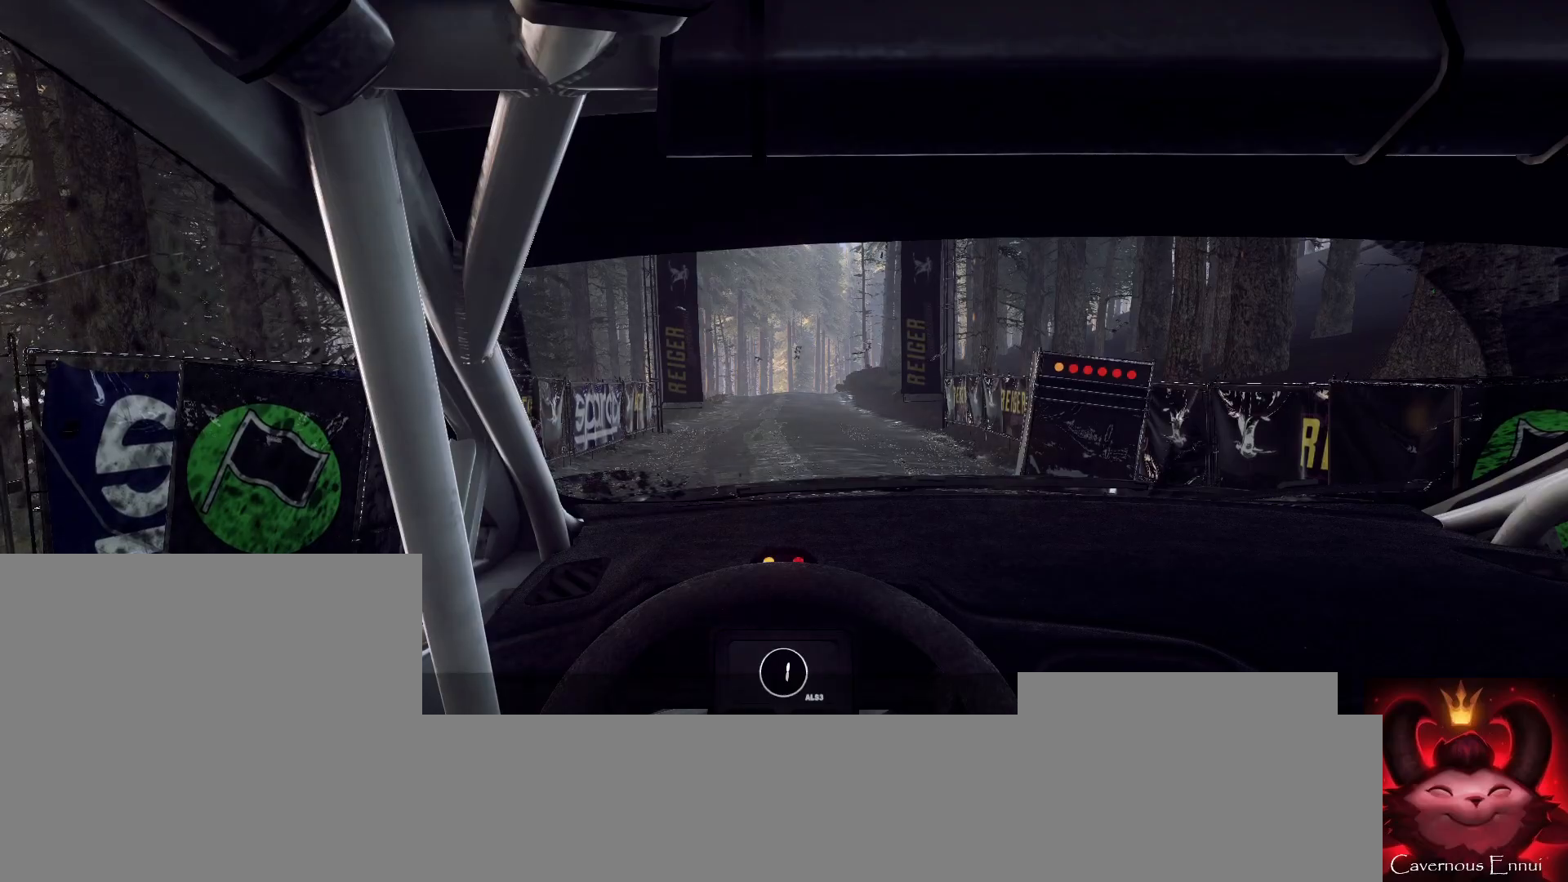
{"buttons": [], "left_stick": "center", "right_stick": "up", "events": [[133, "R2", "up"]]}
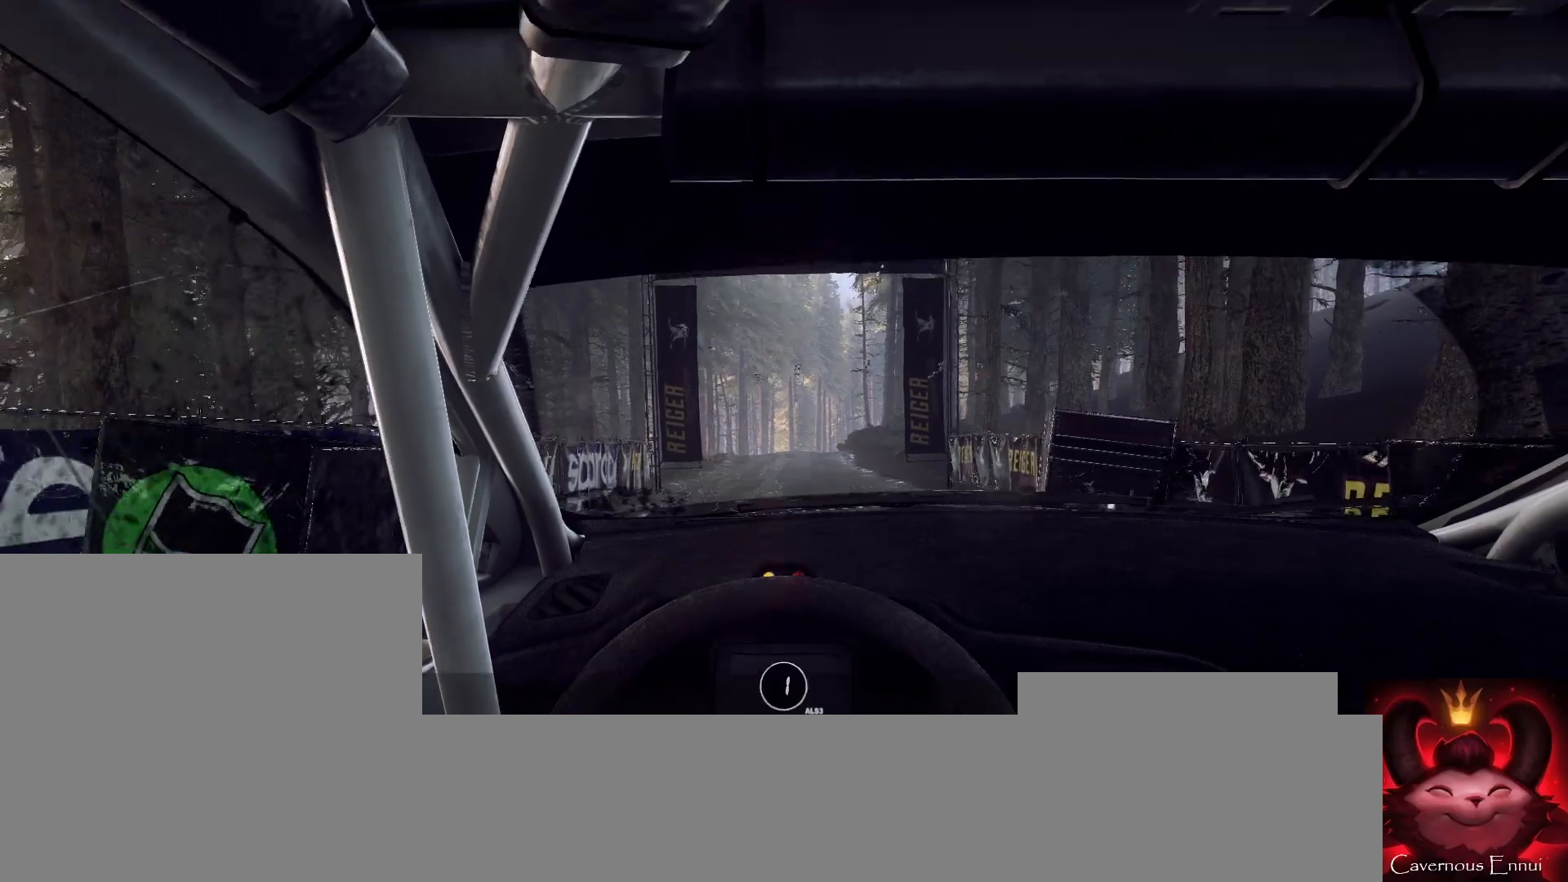
{"buttons": [], "left_stick": "center", "right_stick": "up", "events": []}
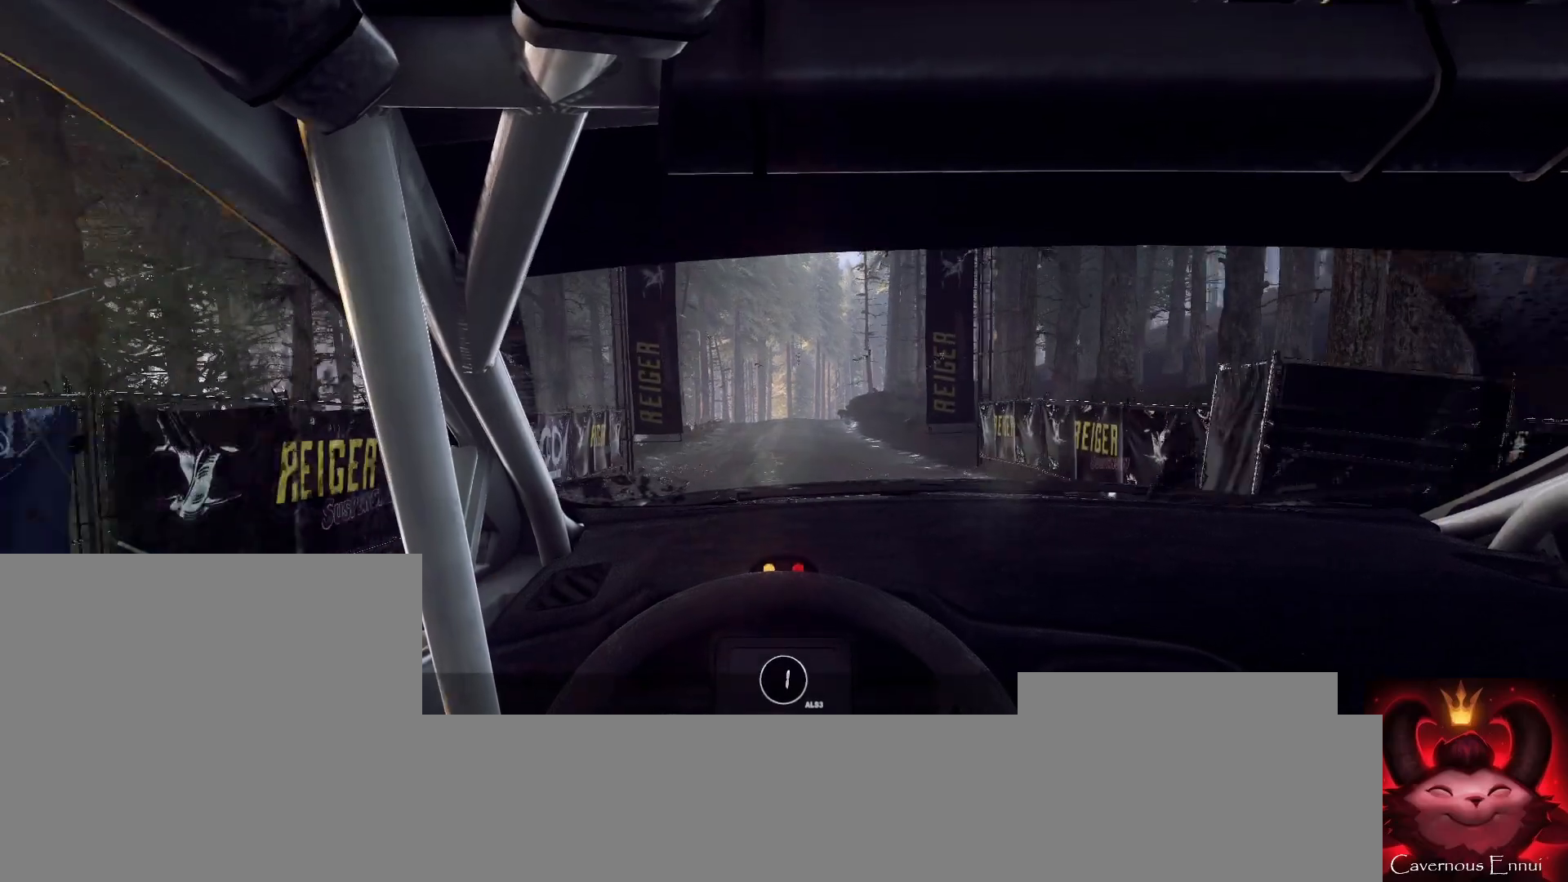
{"buttons": [], "left_stick": "center", "right_stick": "up", "events": [[100, "R1", "down"], [167, "R1", "up"]]}
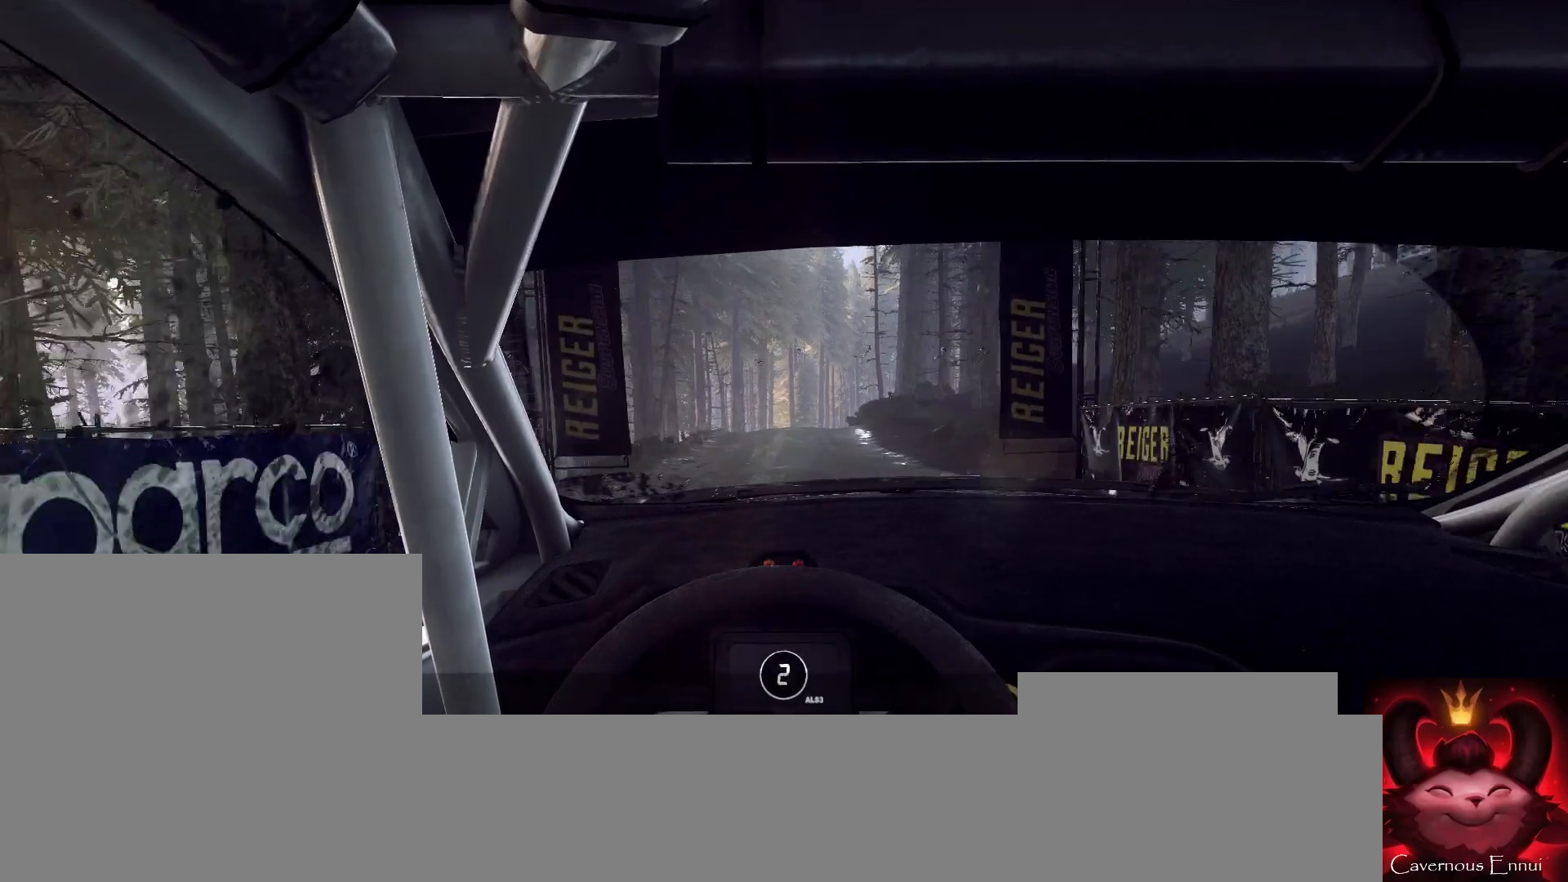
{"buttons": [], "left_stick": "center", "right_stick": "up", "events": [[233, "left_stick", "left"], [300, "left_stick", "center"]]}
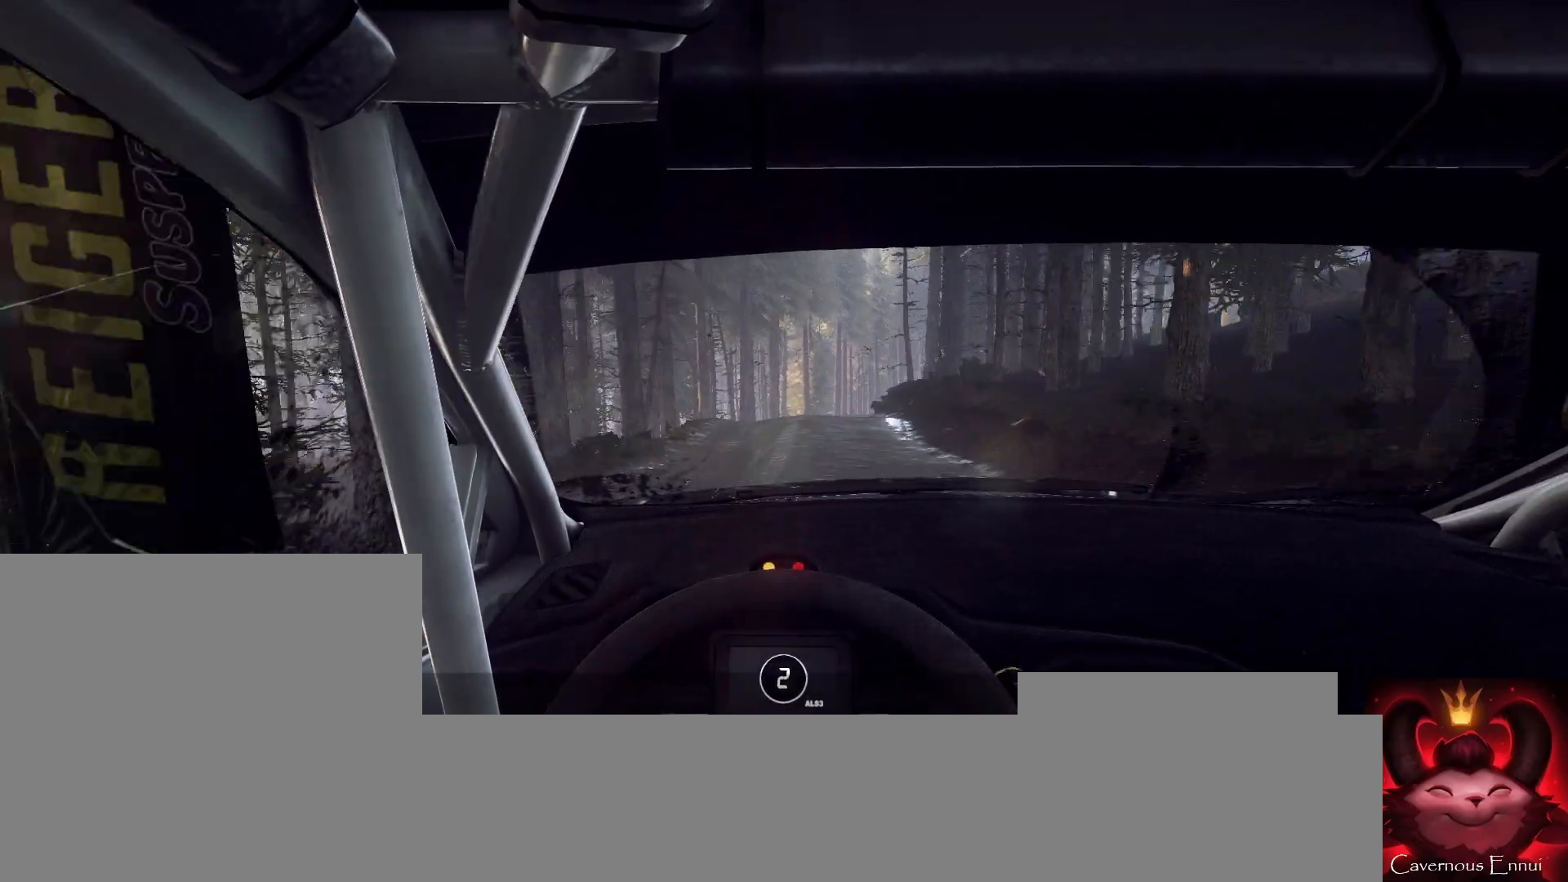
{"buttons": [], "left_stick": "center", "right_stick": "up", "events": [[67, "left_stick", "right"], [267, "left_stick", "center"]]}
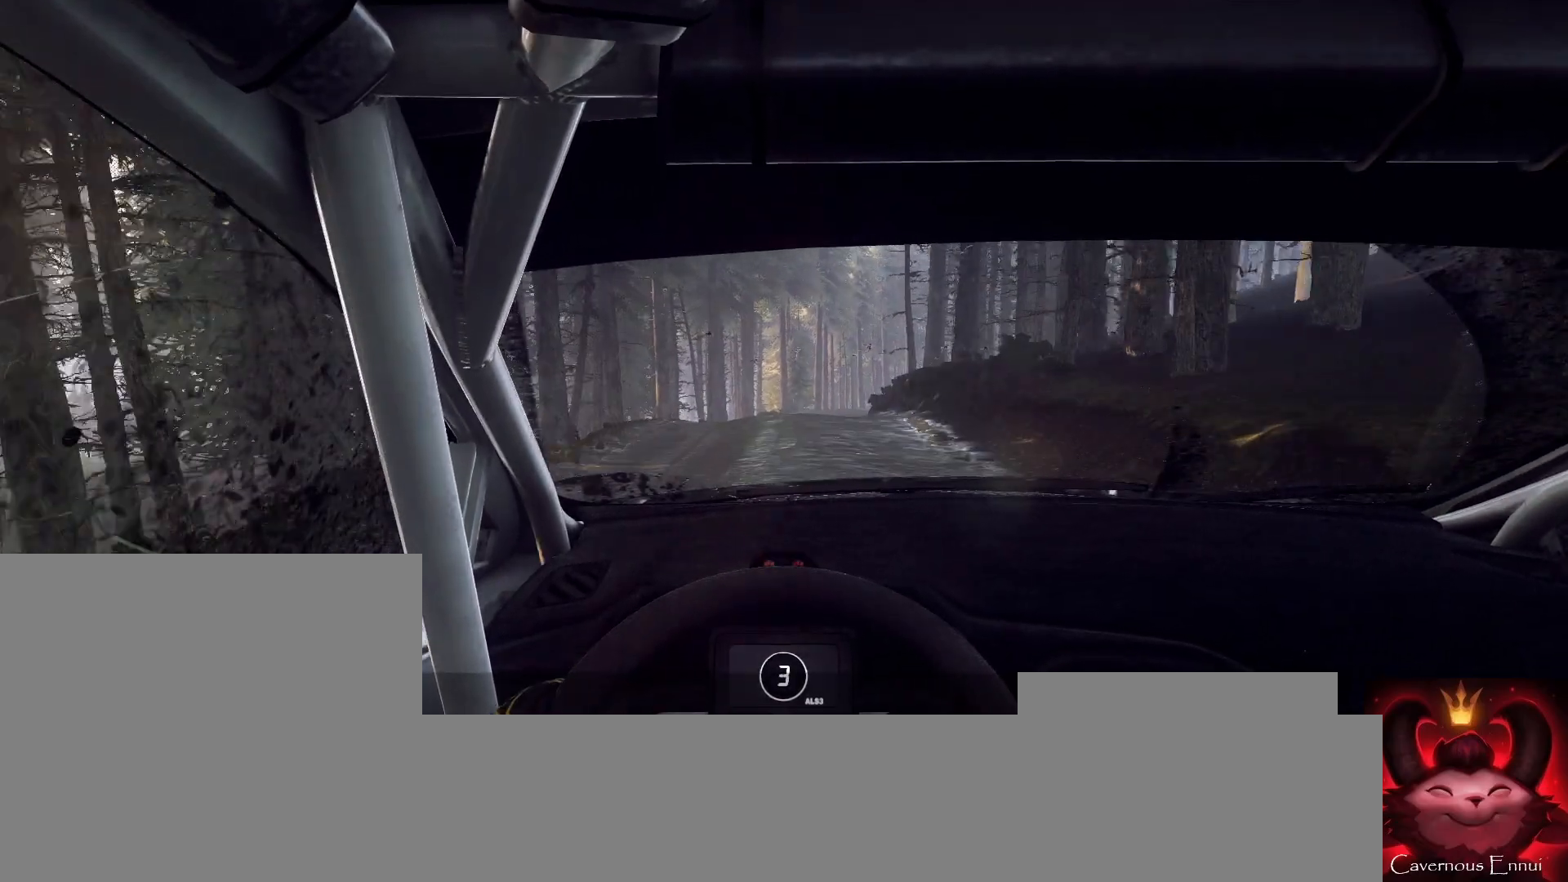
{"buttons": [], "left_stick": "center", "right_stick": "up", "events": [[400, "left_stick", "down-left"], [500, "left_stick", "center"]]}
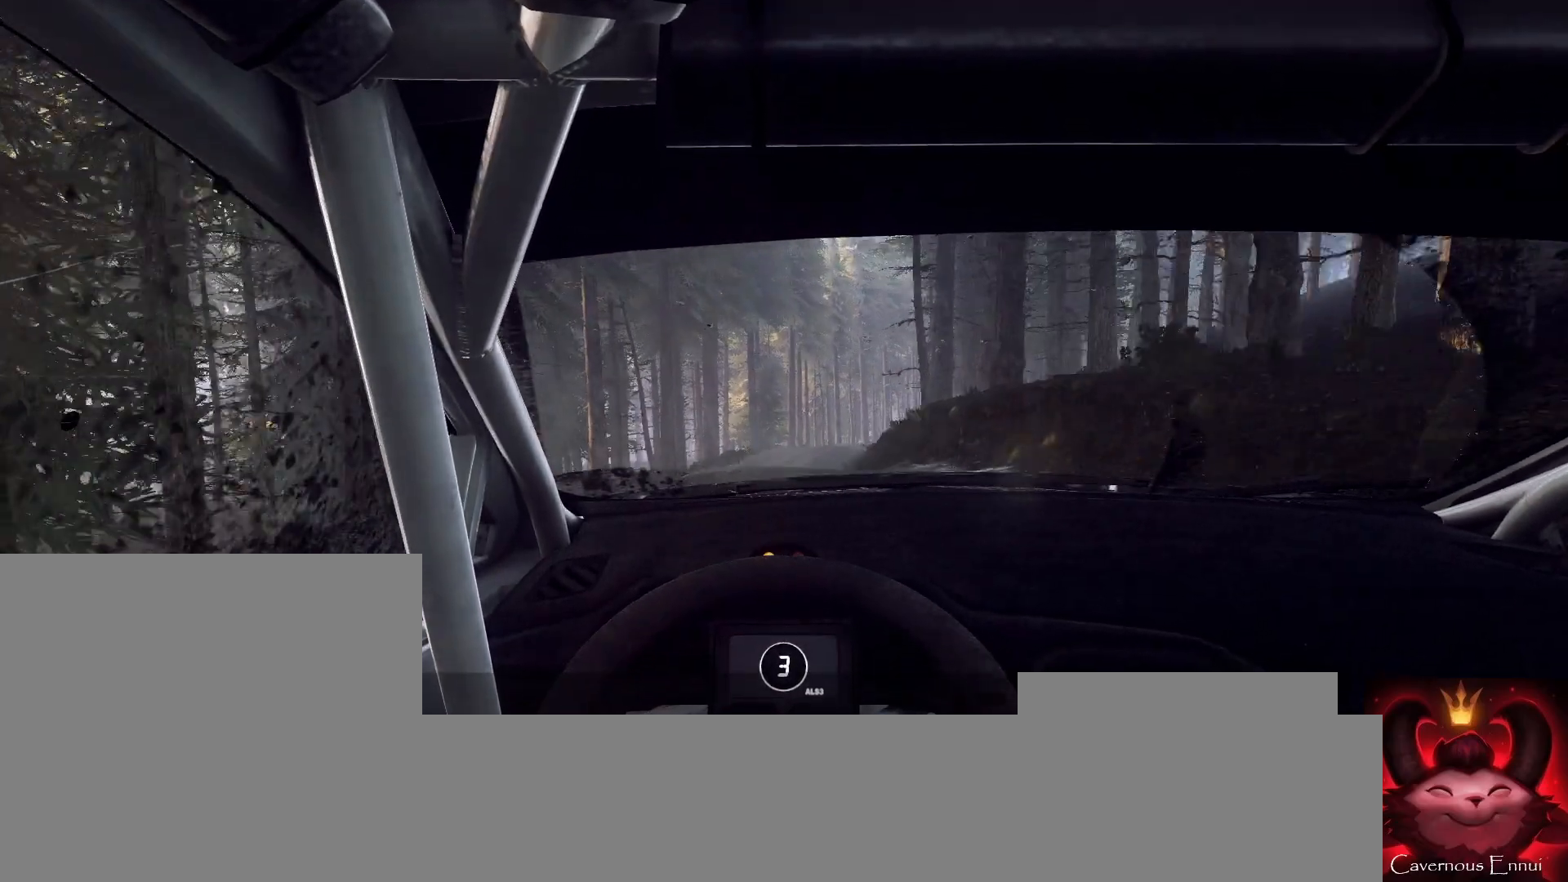
{"buttons": [], "left_stick": "right", "right_stick": "up", "events": [[300, "left_stick", "right"], [367, "R1", "down"], [433, "R1", "up"]]}
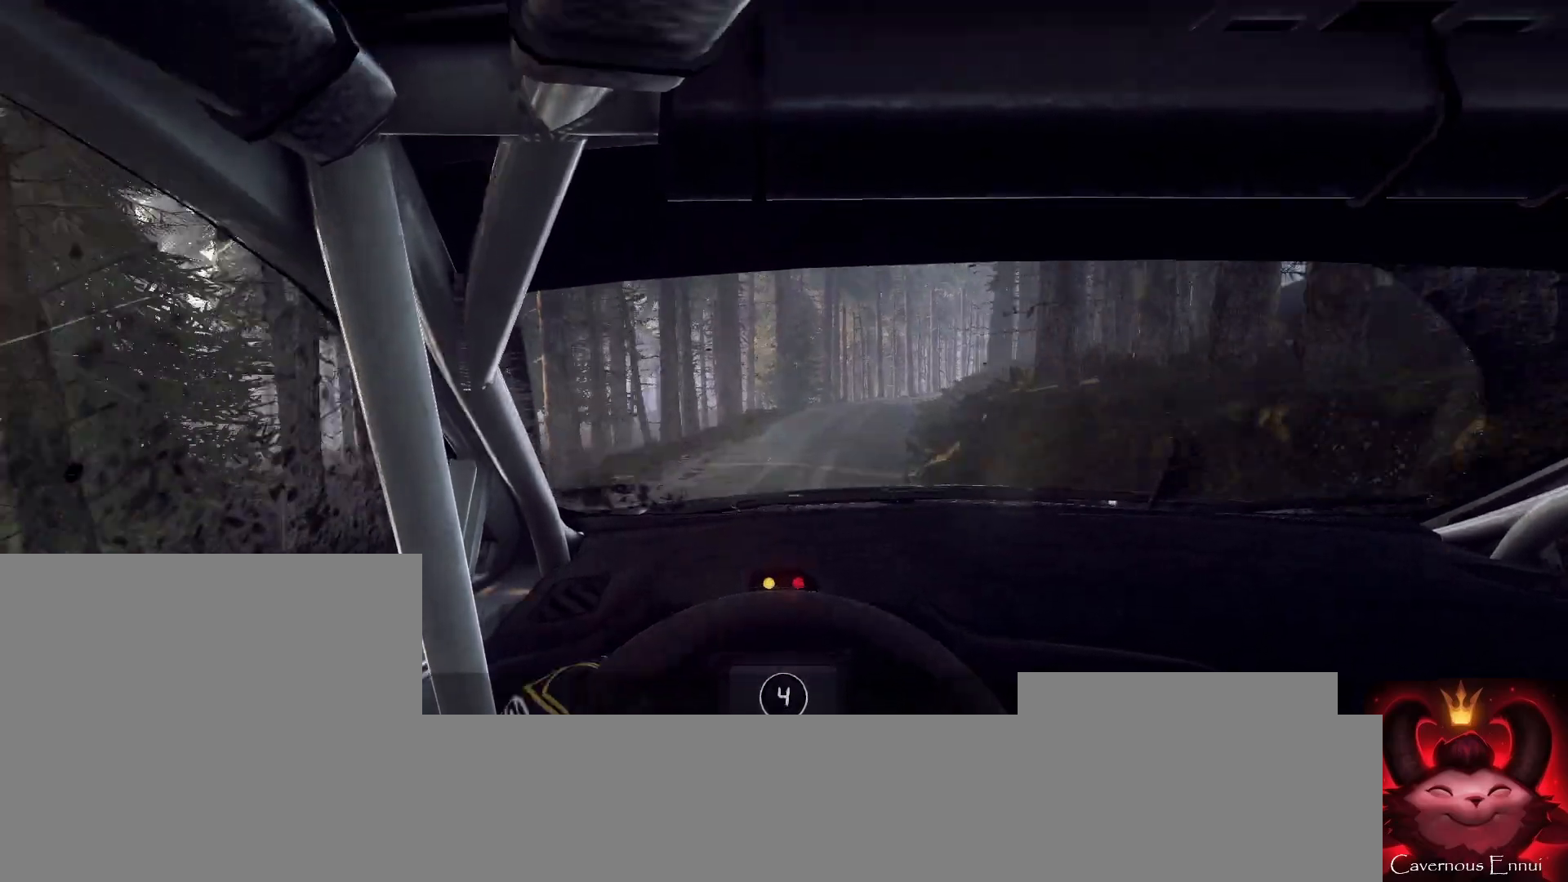
{"buttons": [], "left_stick": "right", "right_stick": "up", "events": [[67, "left_stick", "center"], [133, "R2", "down"], [233, "R2", "up"], [333, "left_stick", "right"]]}
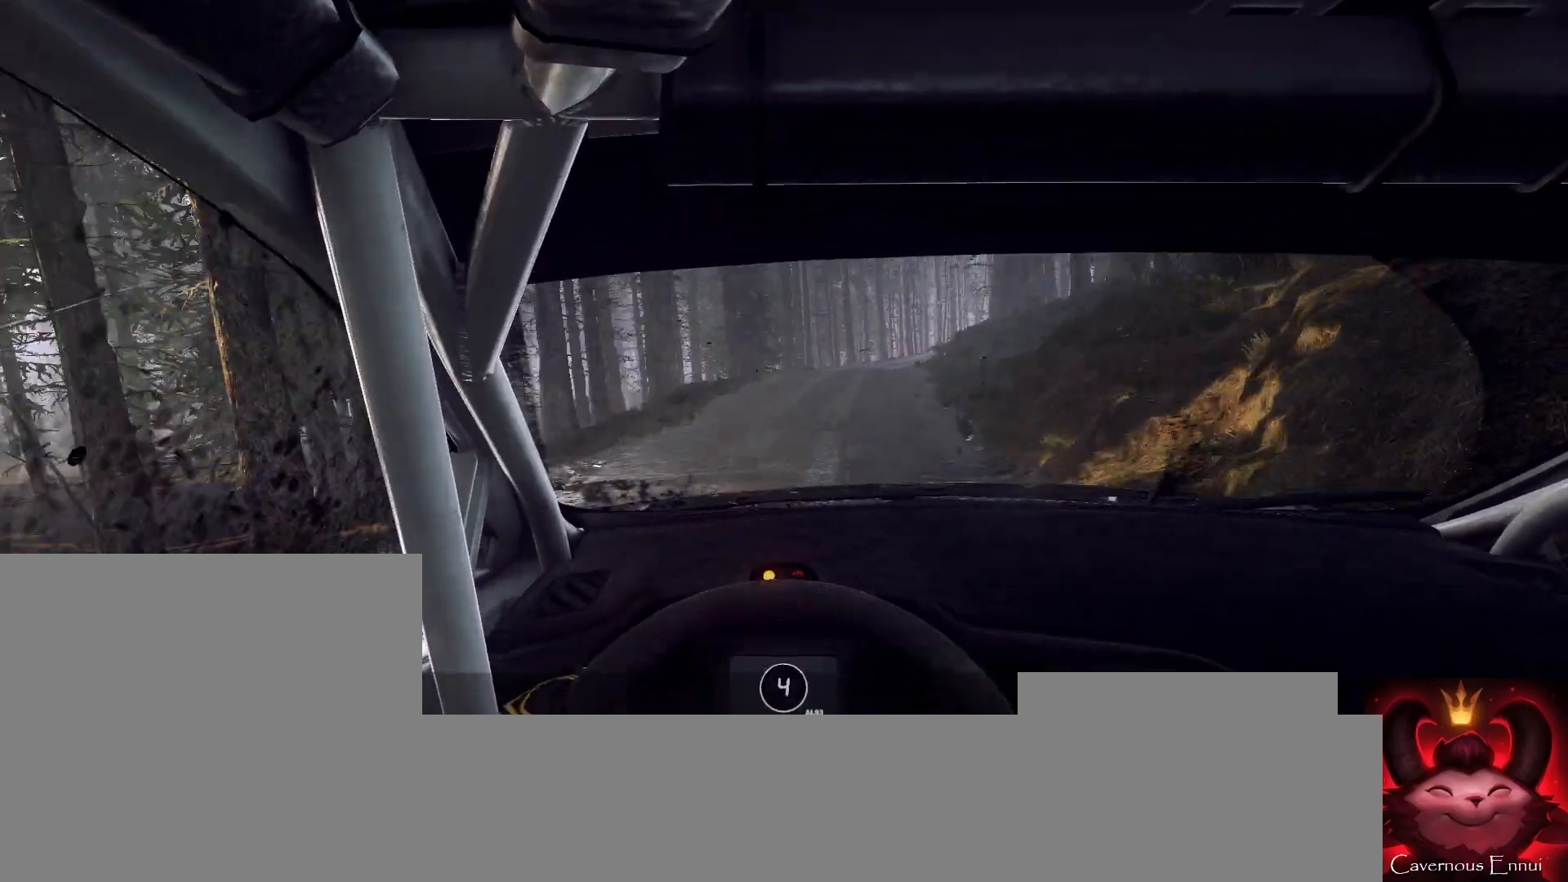
{"buttons": [], "left_stick": "center", "right_stick": "center", "events": [[100, "left_stick", "center"], [200, "left_stick", "right"], [267, "right_stick", "center"], [333, "left_stick", "center"]]}
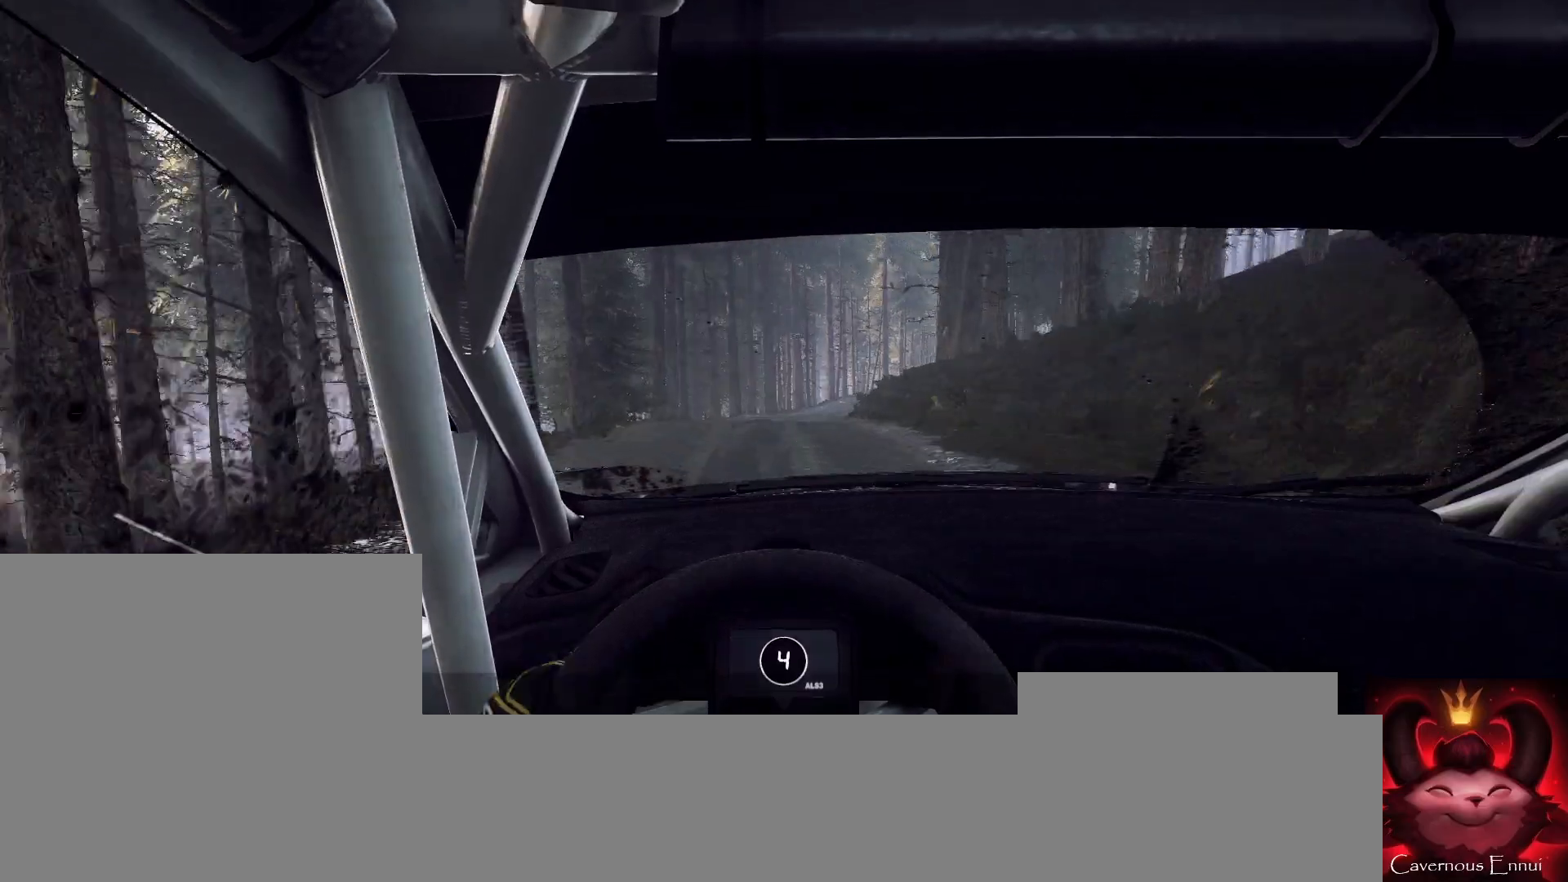
{"buttons": [], "left_stick": "center", "right_stick": "center", "events": [[33, "right_stick", "up"], [100, "right_stick", "center"], [167, "left_stick", "right"], [367, "left_stick", "left"], [433, "left_stick", "center"]]}
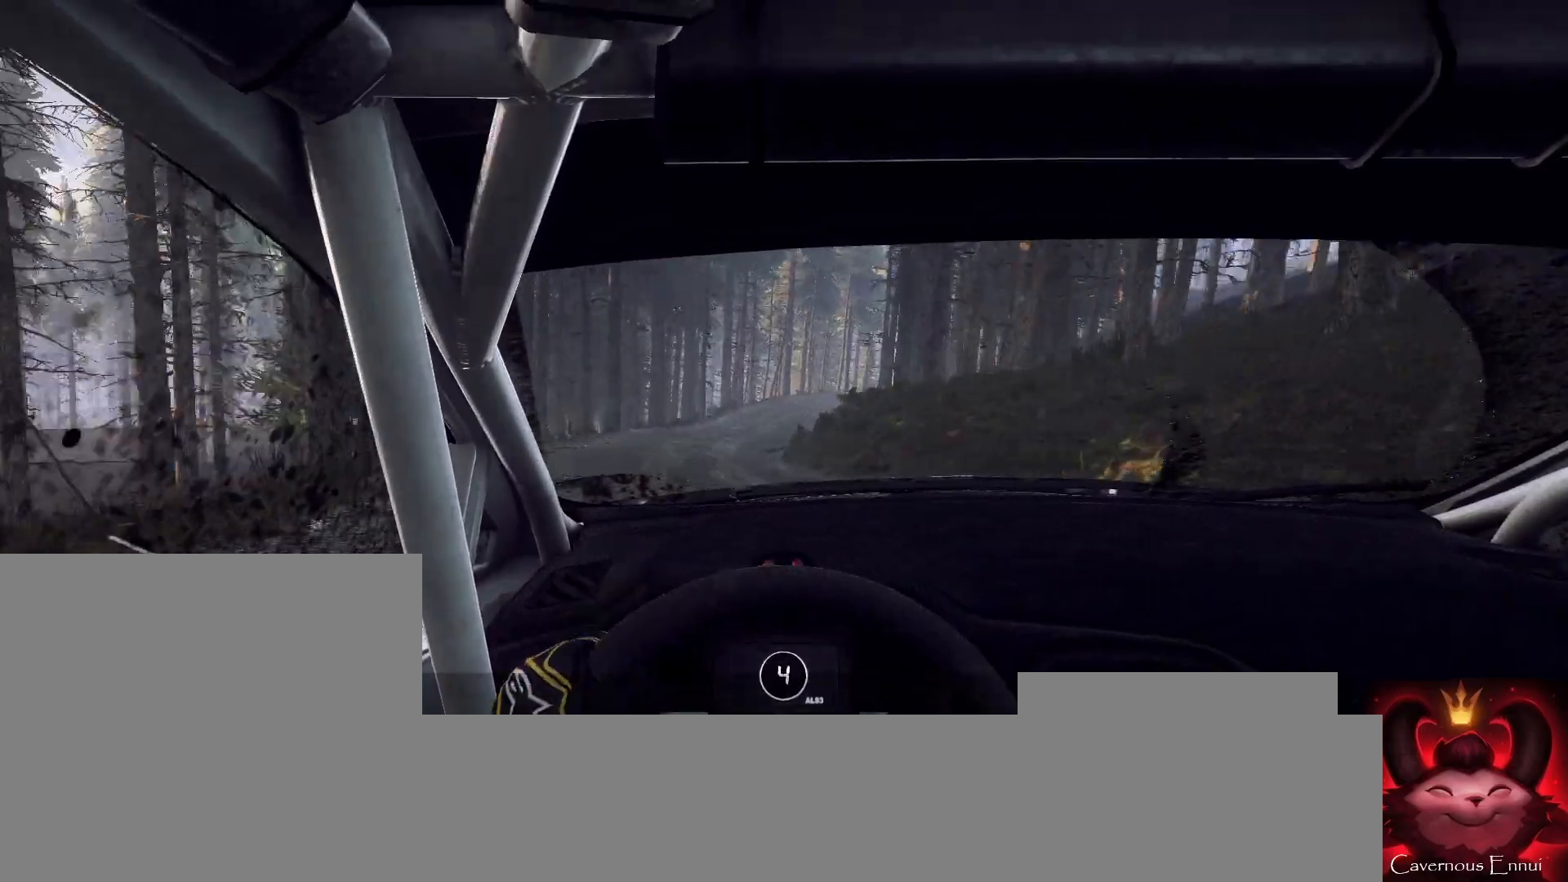
{"buttons": [], "left_stick": "center", "right_stick": "up", "events": [[33, "left_stick", "right"], [33, "right_stick", "up"], [133, "right_stick", "center"], [200, "left_stick", "center"], [367, "right_stick", "up"]]}
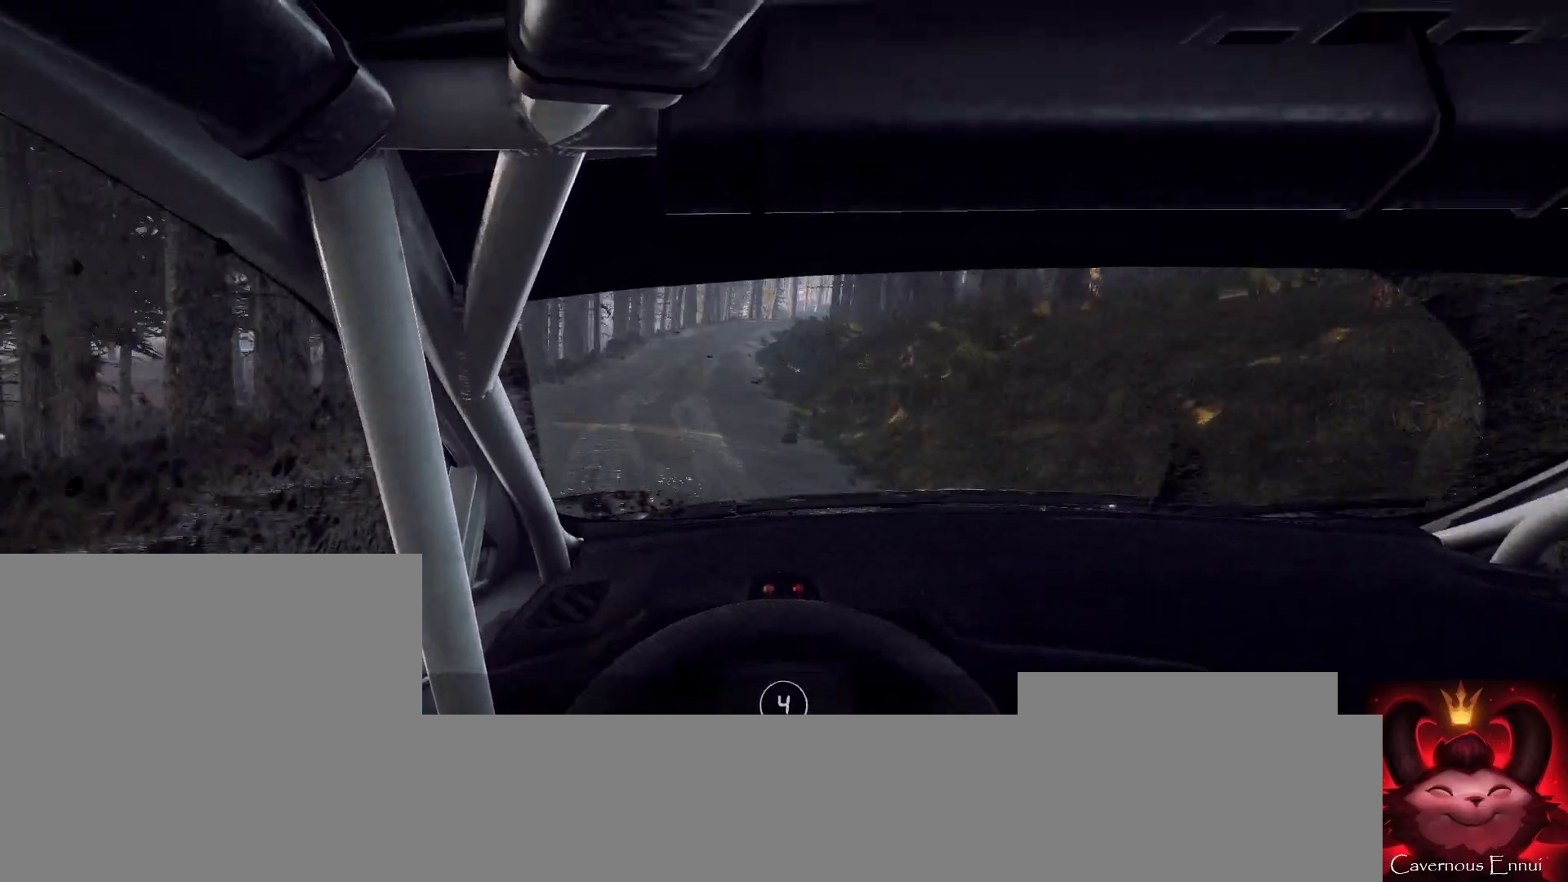
{"buttons": [], "left_stick": "right", "right_stick": "center", "events": [[300, "left_stick", "right"], [367, "right_stick", "center"]]}
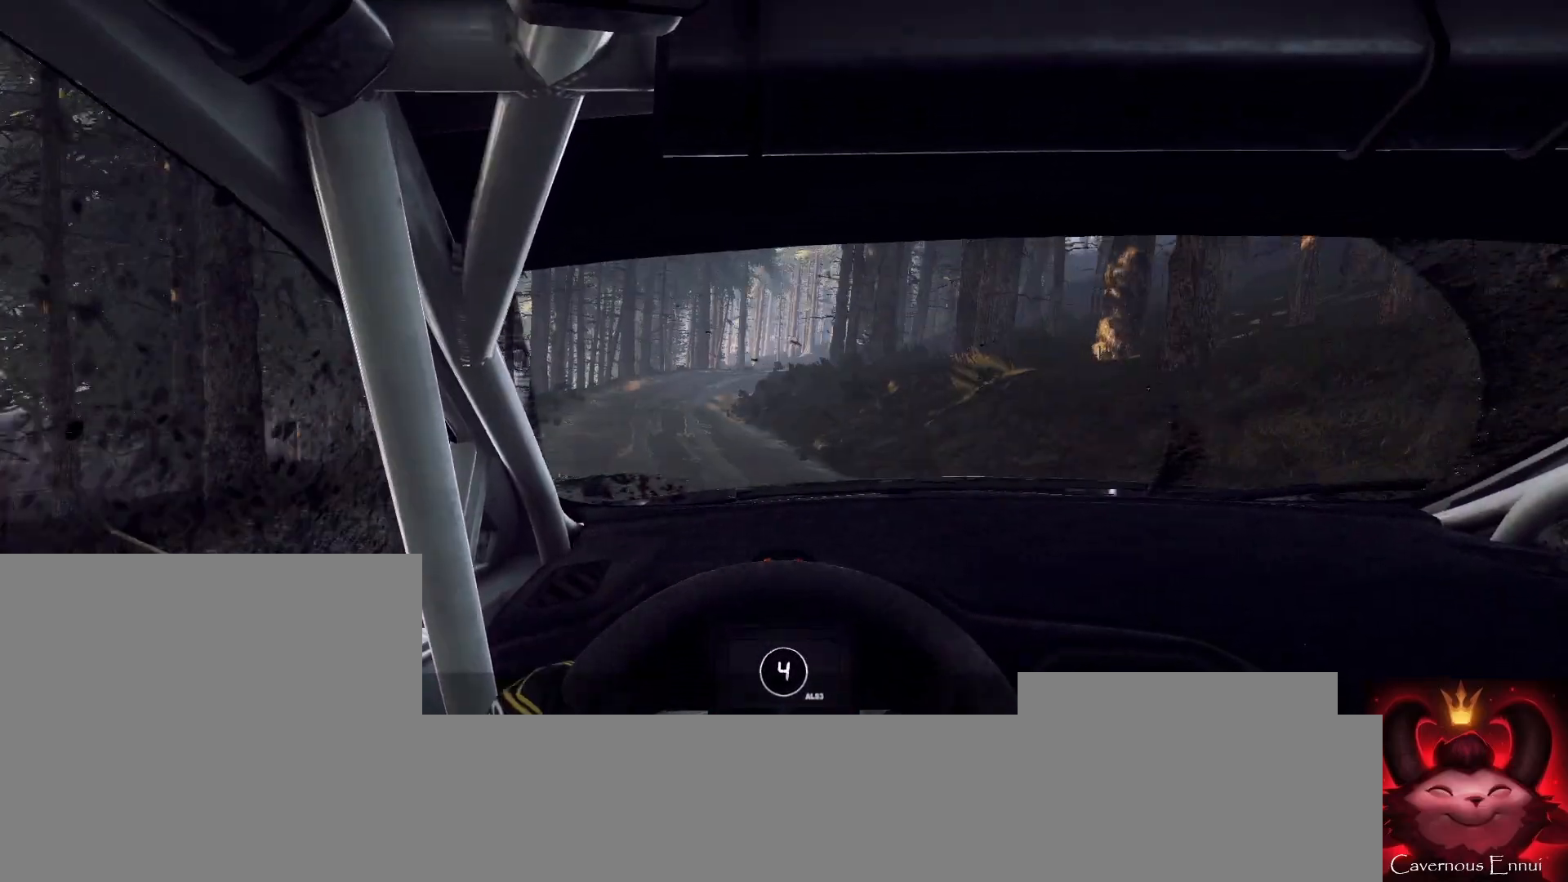
{"buttons": [], "left_stick": "center", "right_stick": "up", "events": [[67, "L2", "down"], [133, "L2", "up"], [133, "right_stick", "up"], [200, "left_stick", "center"], [267, "right_stick", "center"], [400, "left_stick", "right"], [467, "left_stick", "center"], [467, "right_stick", "up"]]}
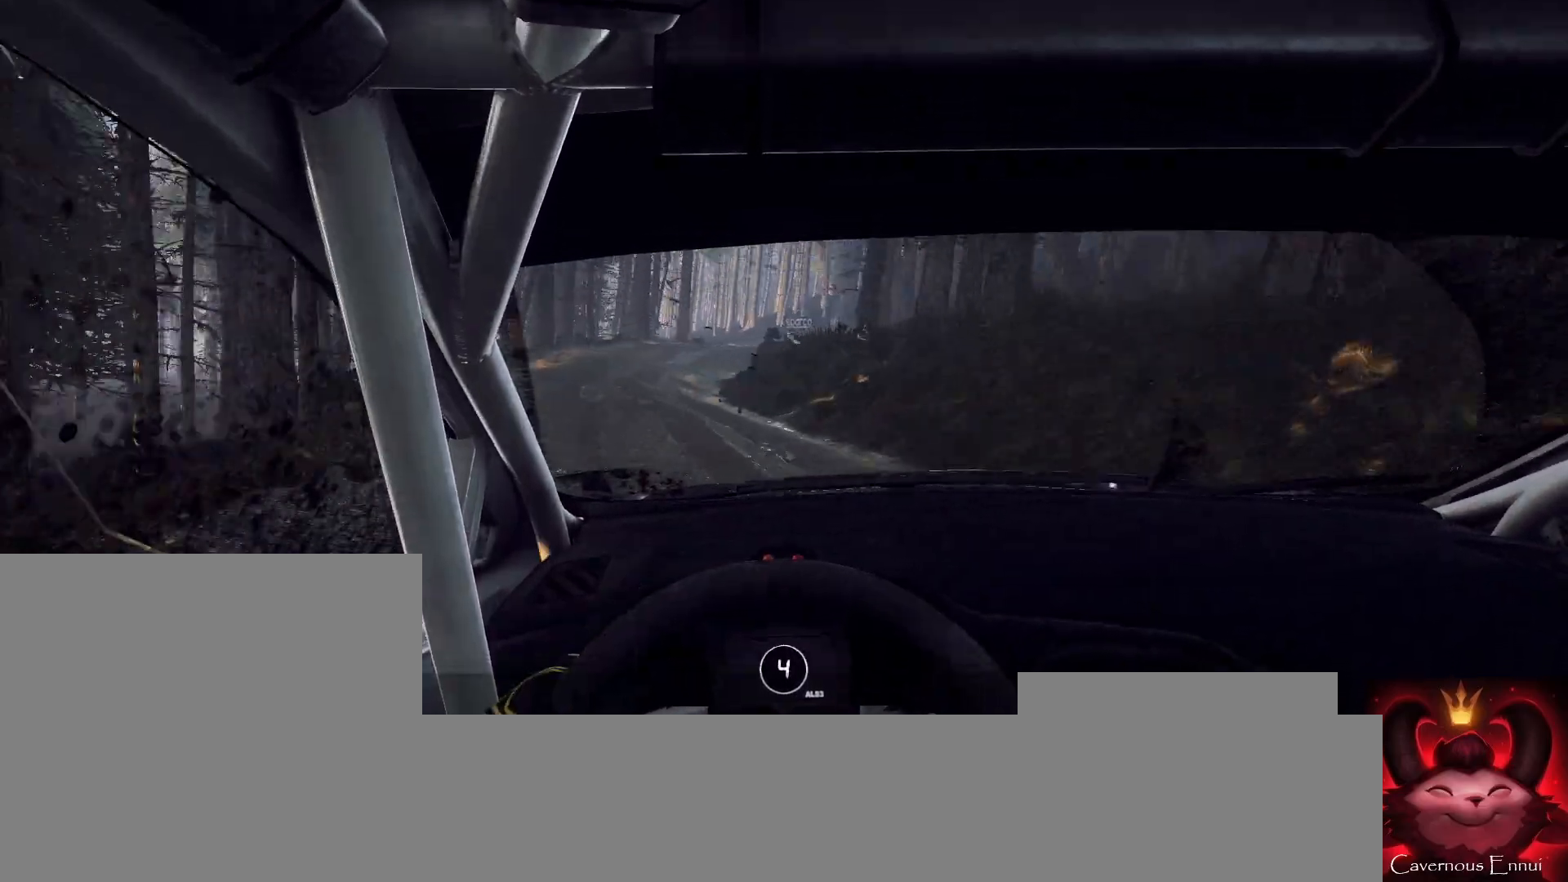
{"buttons": ["L2"], "left_stick": "right", "right_stick": "up", "events": [[367, "L2", "down"], [400, "left_stick", "right"]]}
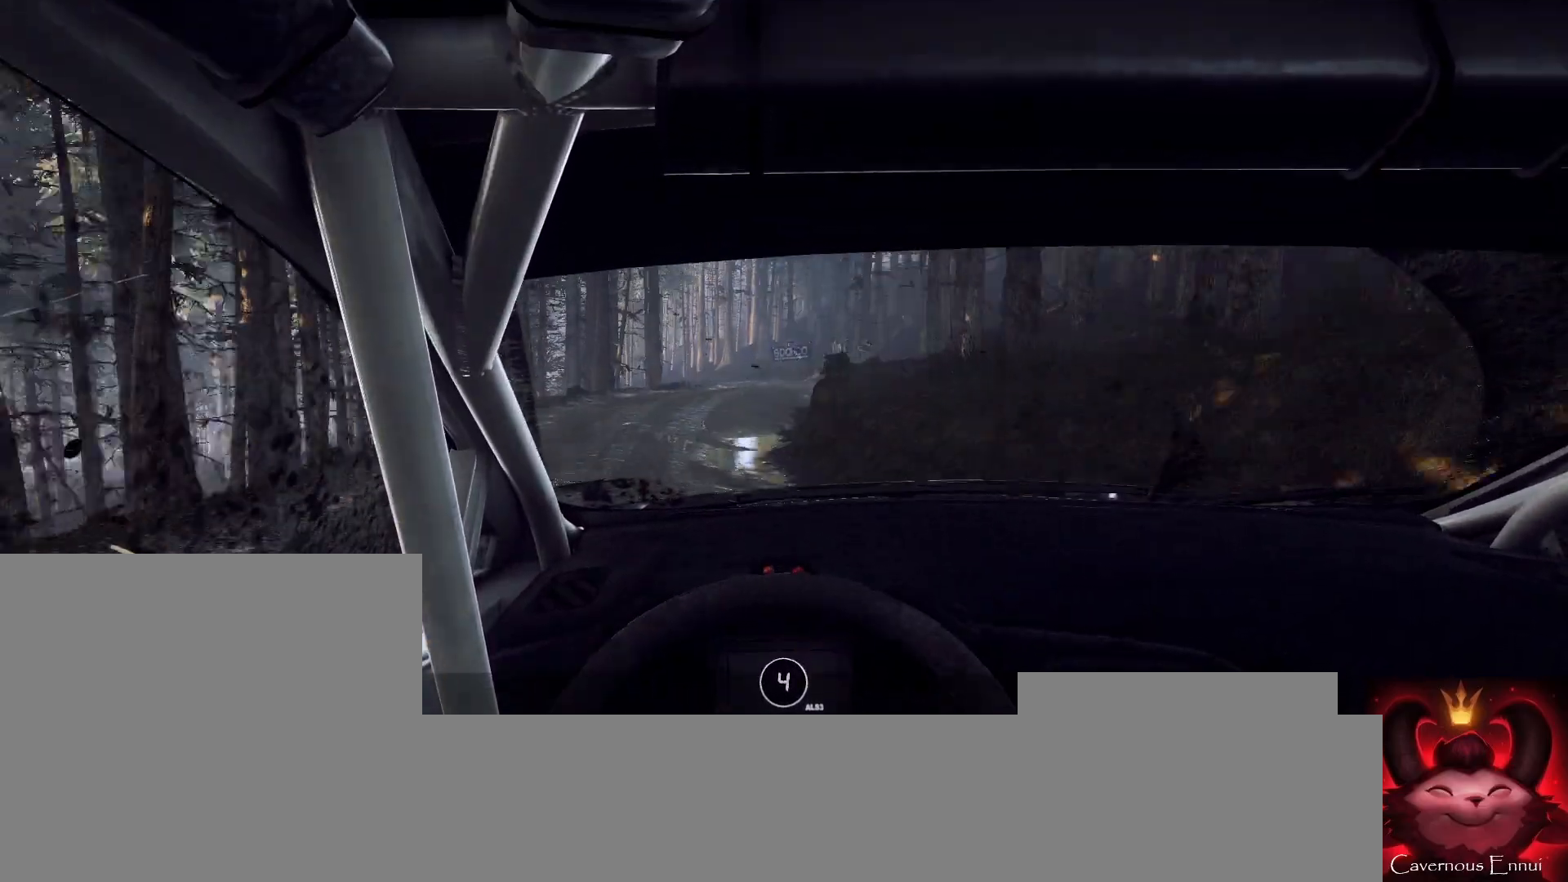
{"buttons": ["L2"], "left_stick": "right", "right_stick": "up", "events": [[100, "L1", "down"], [167, "L1", "up"], [167, "left_stick", "center"], [233, "left_stick", "right"]]}
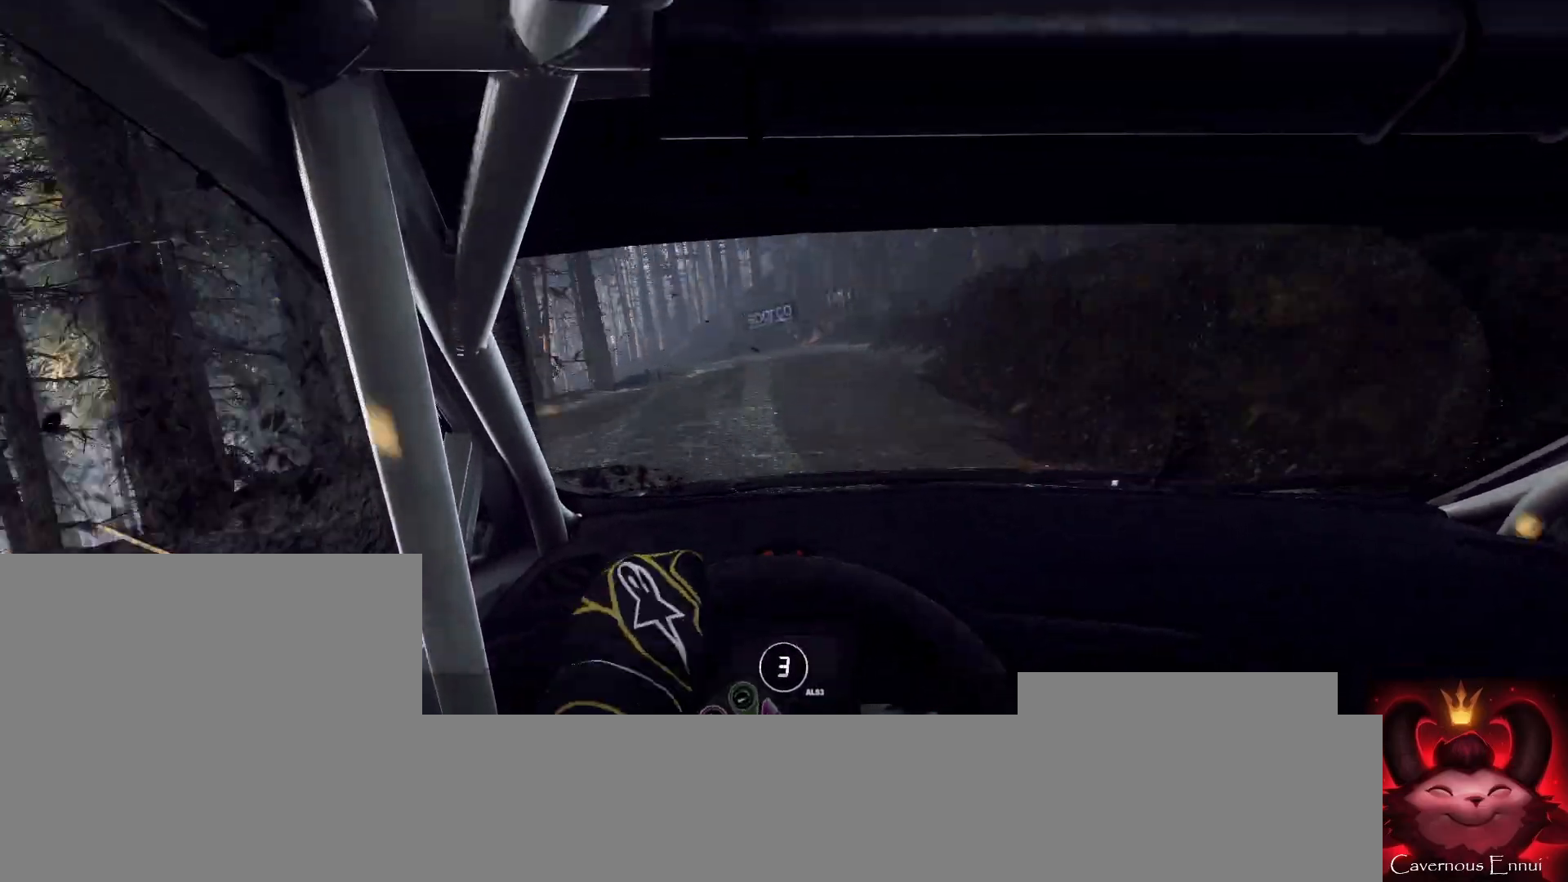
{"buttons": ["L2"], "left_stick": "left", "right_stick": "center", "events": [[33, "L2", "up"], [33, "left_stick", "center"], [200, "left_stick", "left"], [267, "L2", "down"], [433, "right_stick", "center"]]}
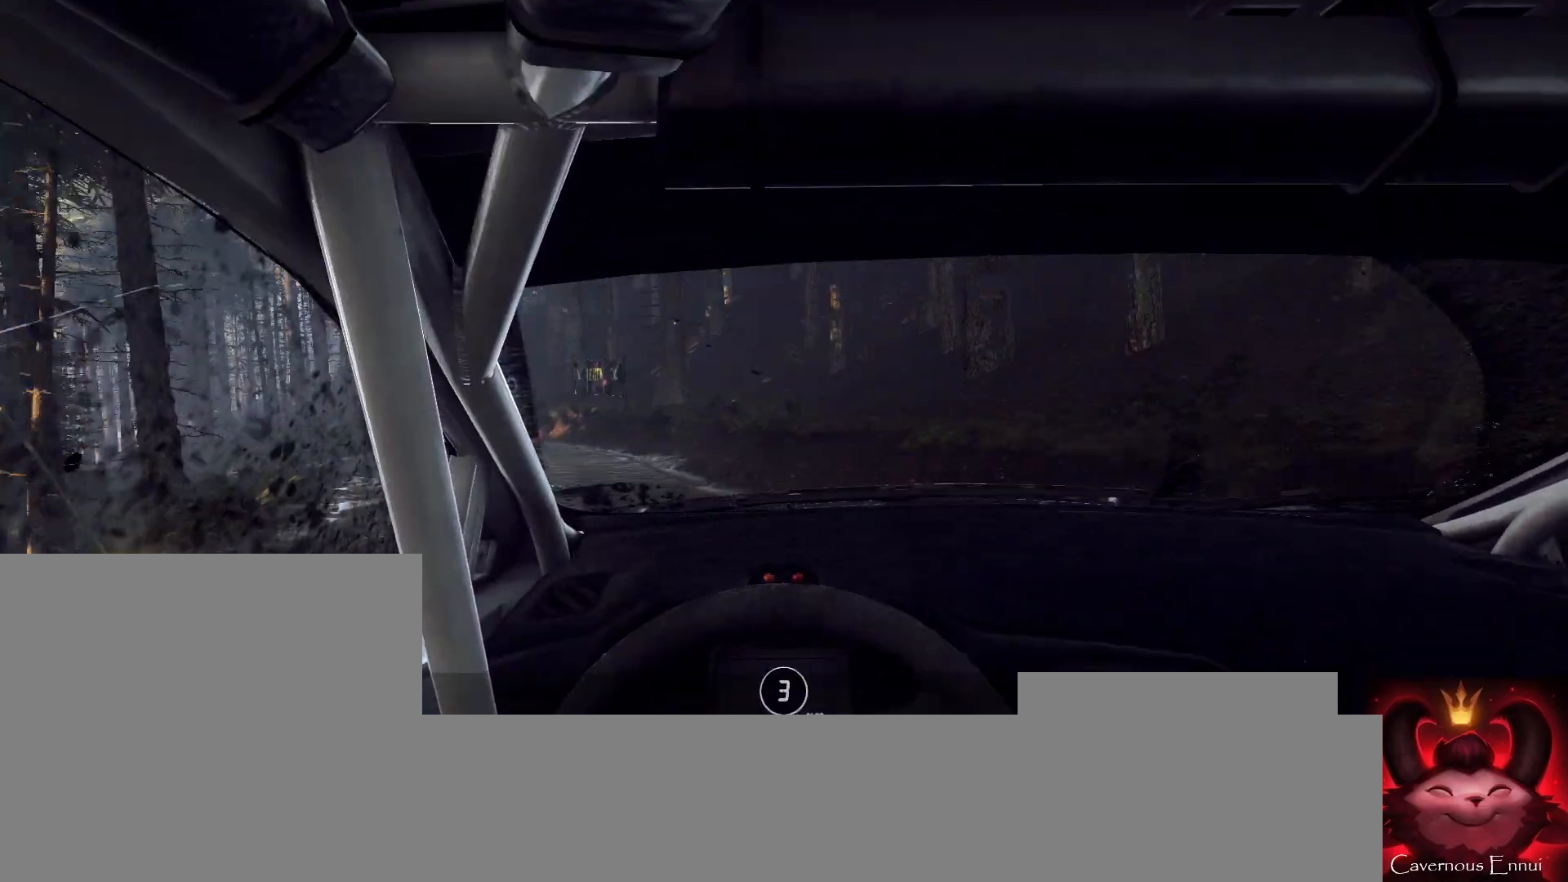
{"buttons": [], "left_stick": "left", "right_stick": "center", "events": [[33, "L2", "up"], [133, "L2", "down"], [500, "L2", "up"]]}
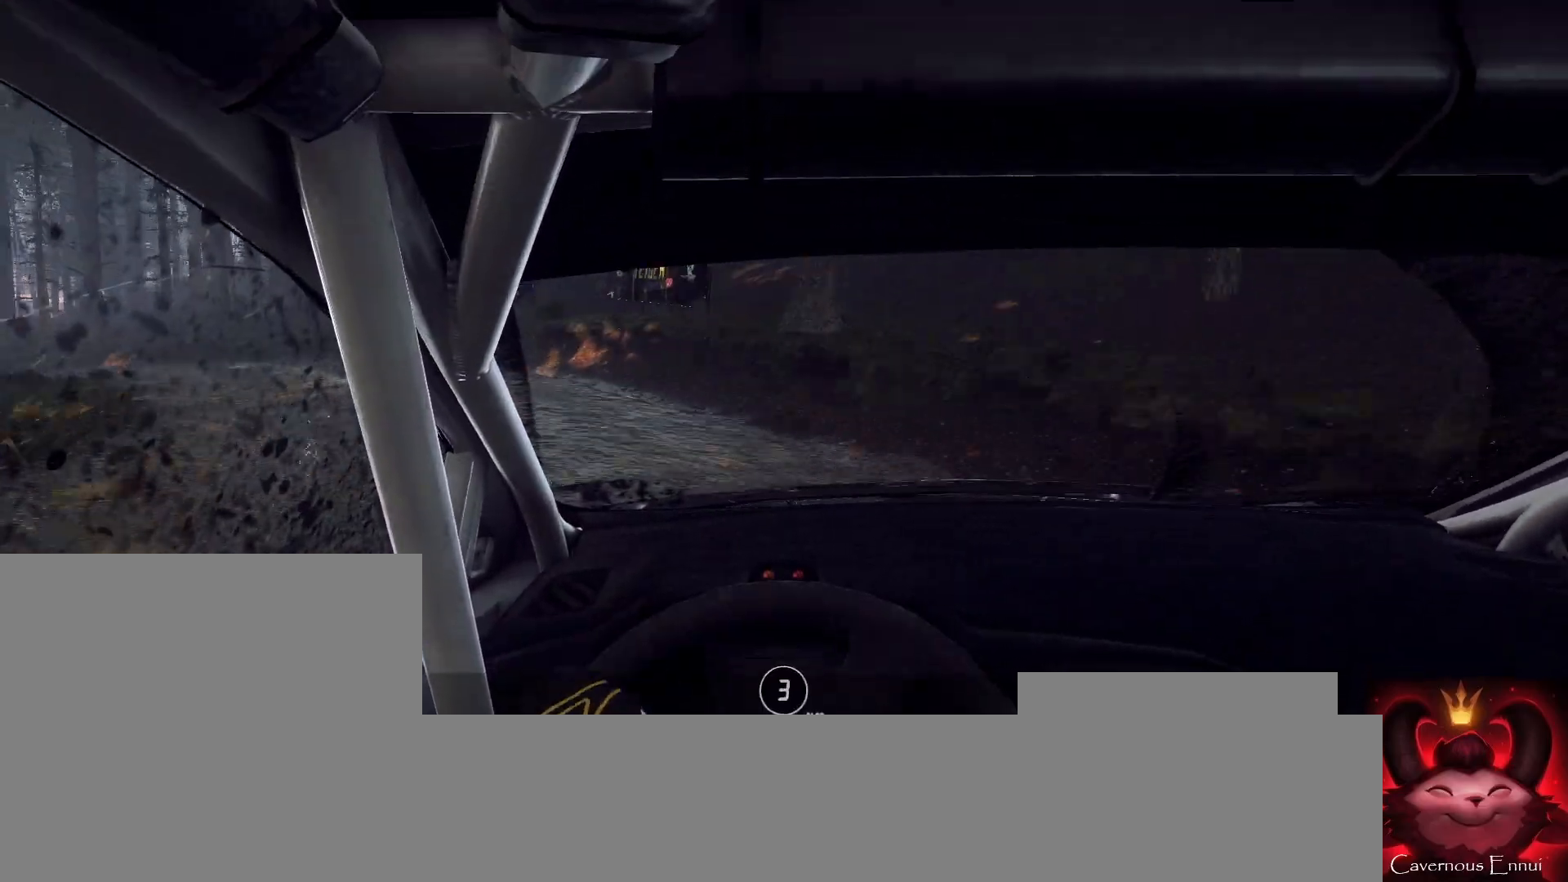
{"buttons": ["L1", "L2"], "left_stick": "left", "right_stick": "center", "events": [[100, "L2", "down"], [267, "L1", "down"]]}